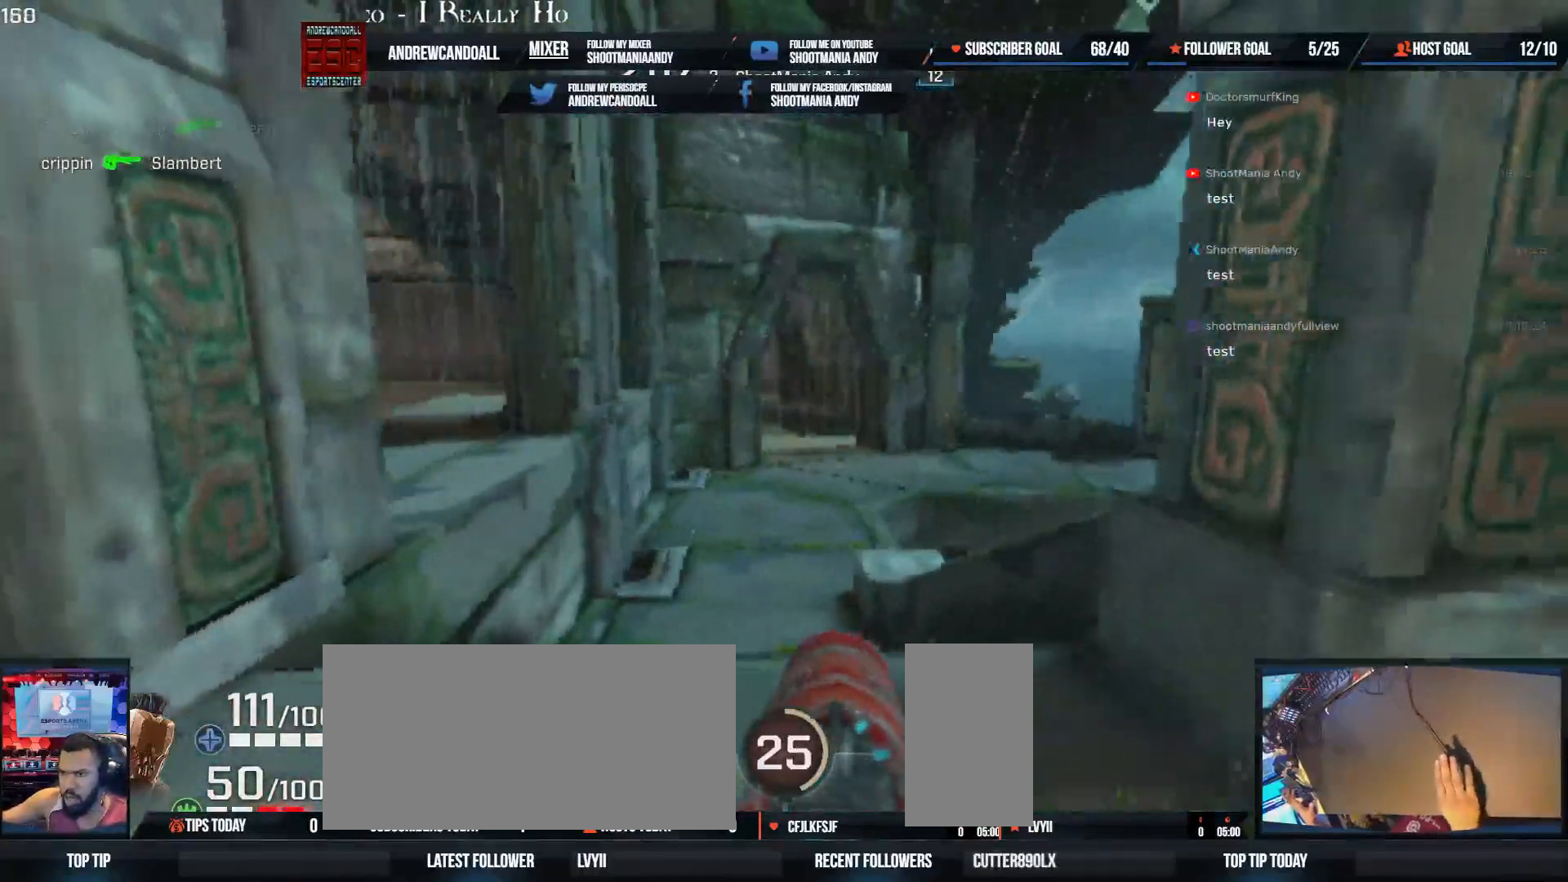
Gameplay with keyboard and mouse; each line is a JSON object with the keys and mouse buttons held at the frame after it. "events" lists presses ("down") and releases ("up") of "a", "alt", "backspace", "caps_lock", "ctrl", "d", "delete", "end", "home", "r", "s", "shift", "tab", "tilde", "w", "mouse_left", "mouse_wheel", "mouse_right", "mouse_mb4" and "mouse_mb5" between this image and that frame as [ms after this image, input, new state], when the widget could be followed in between. "mouse_left", "mouse_wheel", "mouse_right", "mouse_mb4", "mouse_mb5" = the "left", "wheel", "right", "mb4", "mb5" buttons of the "mouse" list. No other keys are recorded. "wheel" means that the mouse wheel is clicked or scrolled. Not read: mouse_move.
{"keys": ["w"], "mouse": [], "events": [[83, "a", "down"], [167, "d", "up"], [350, "w", "down"], [417, "a", "up"]]}
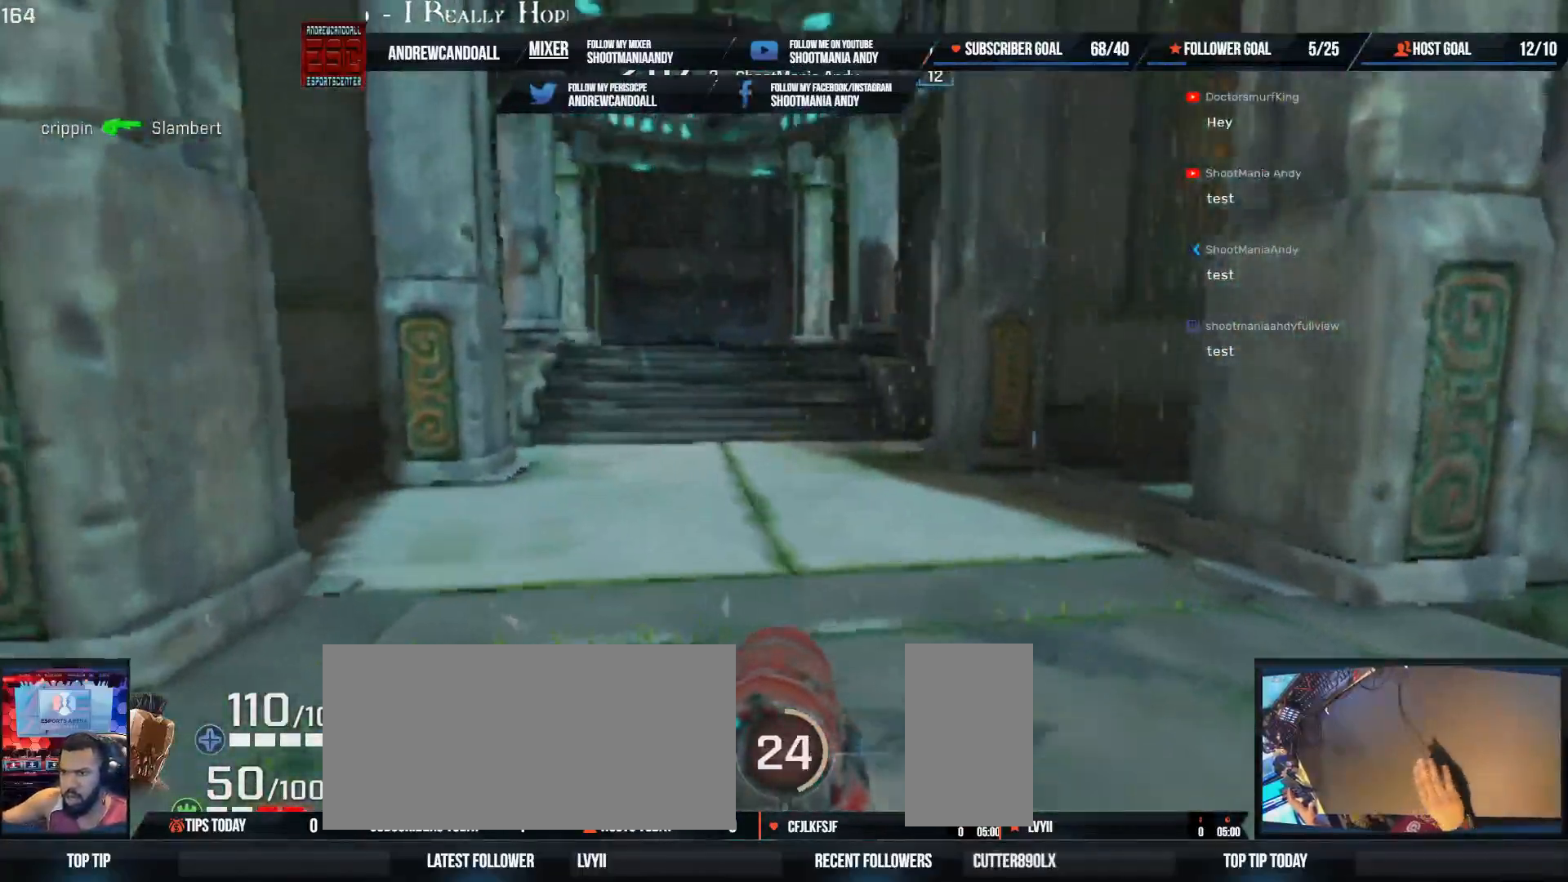
{"keys": ["w"], "mouse": [], "events": [[133, "d", "down"], [333, "a", "down"], [333, "d", "up"], [467, "a", "up"]]}
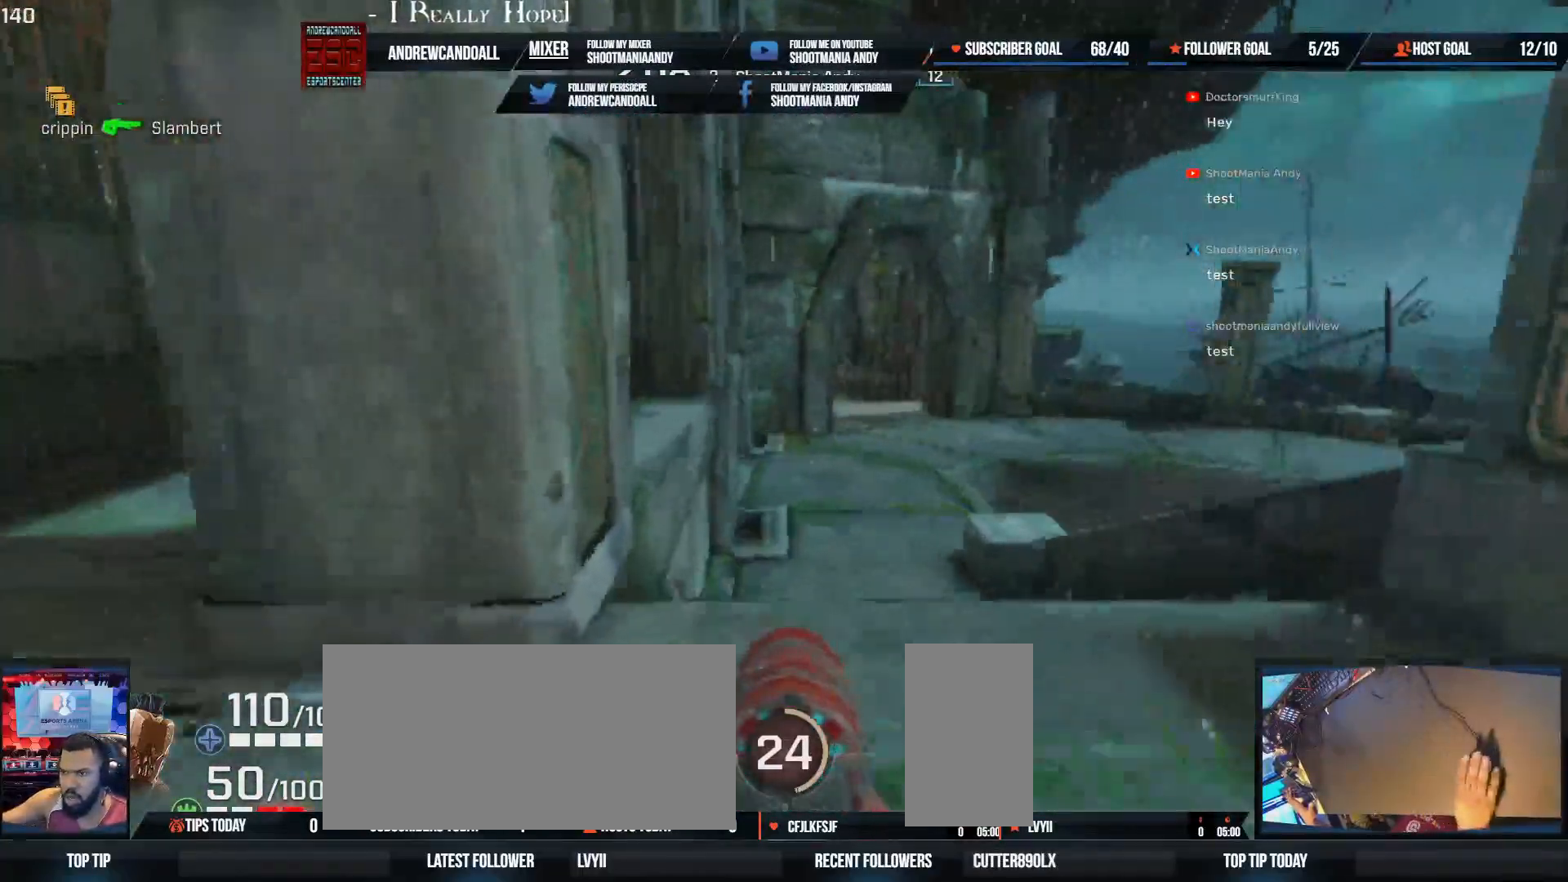
{"keys": ["w"], "mouse": [], "events": [[83, "w", "up"], [150, "a", "down"], [383, "w", "down"], [450, "a", "up"]]}
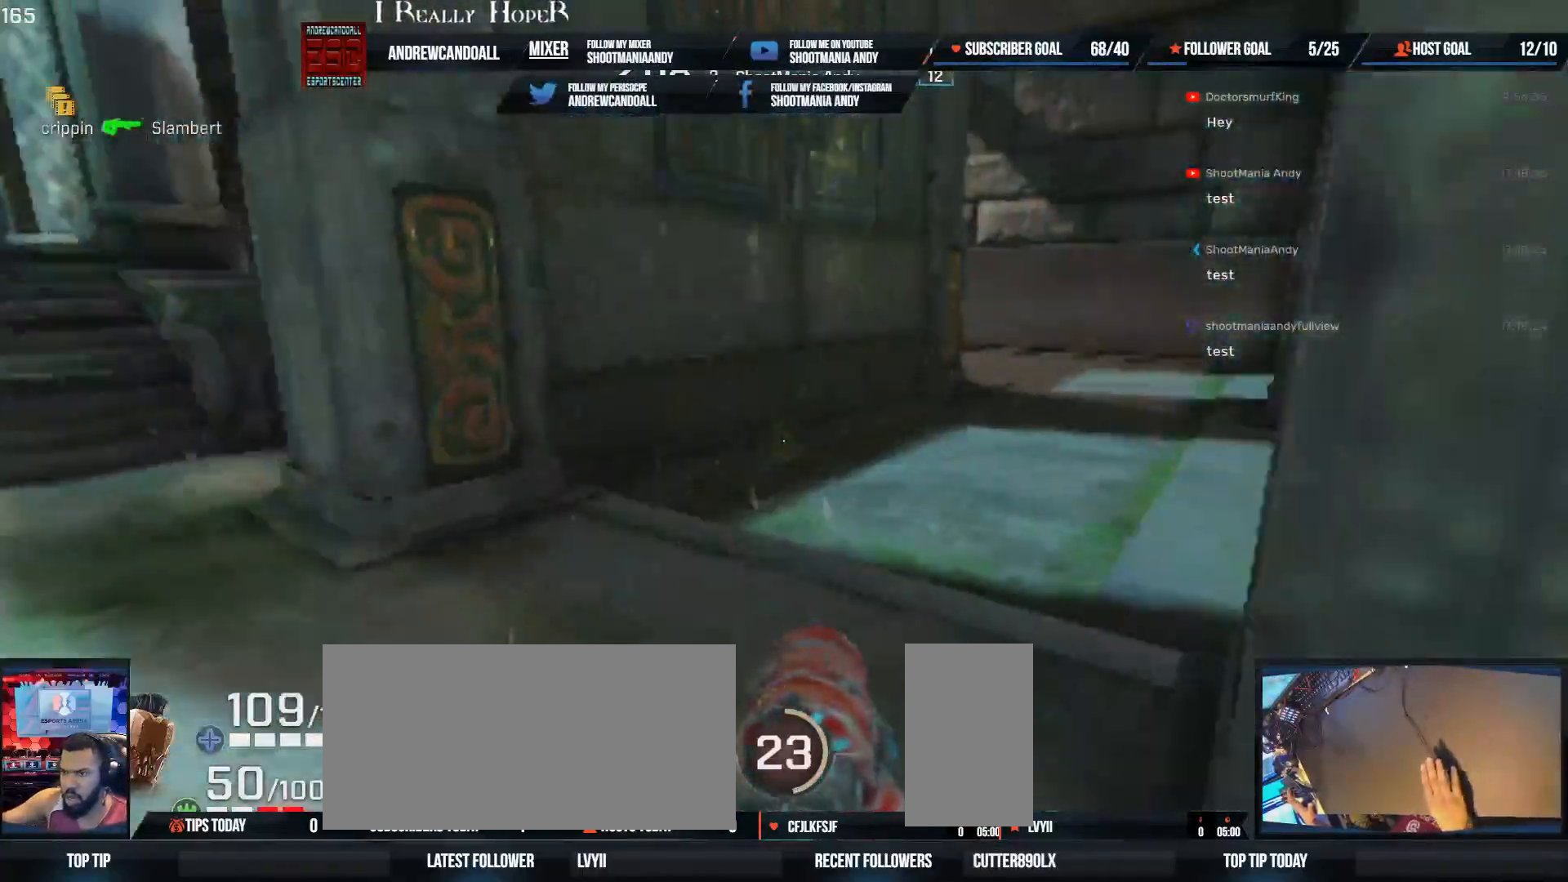
{"keys": ["a"], "mouse": [], "events": [[350, "a", "down"], [433, "w", "up"]]}
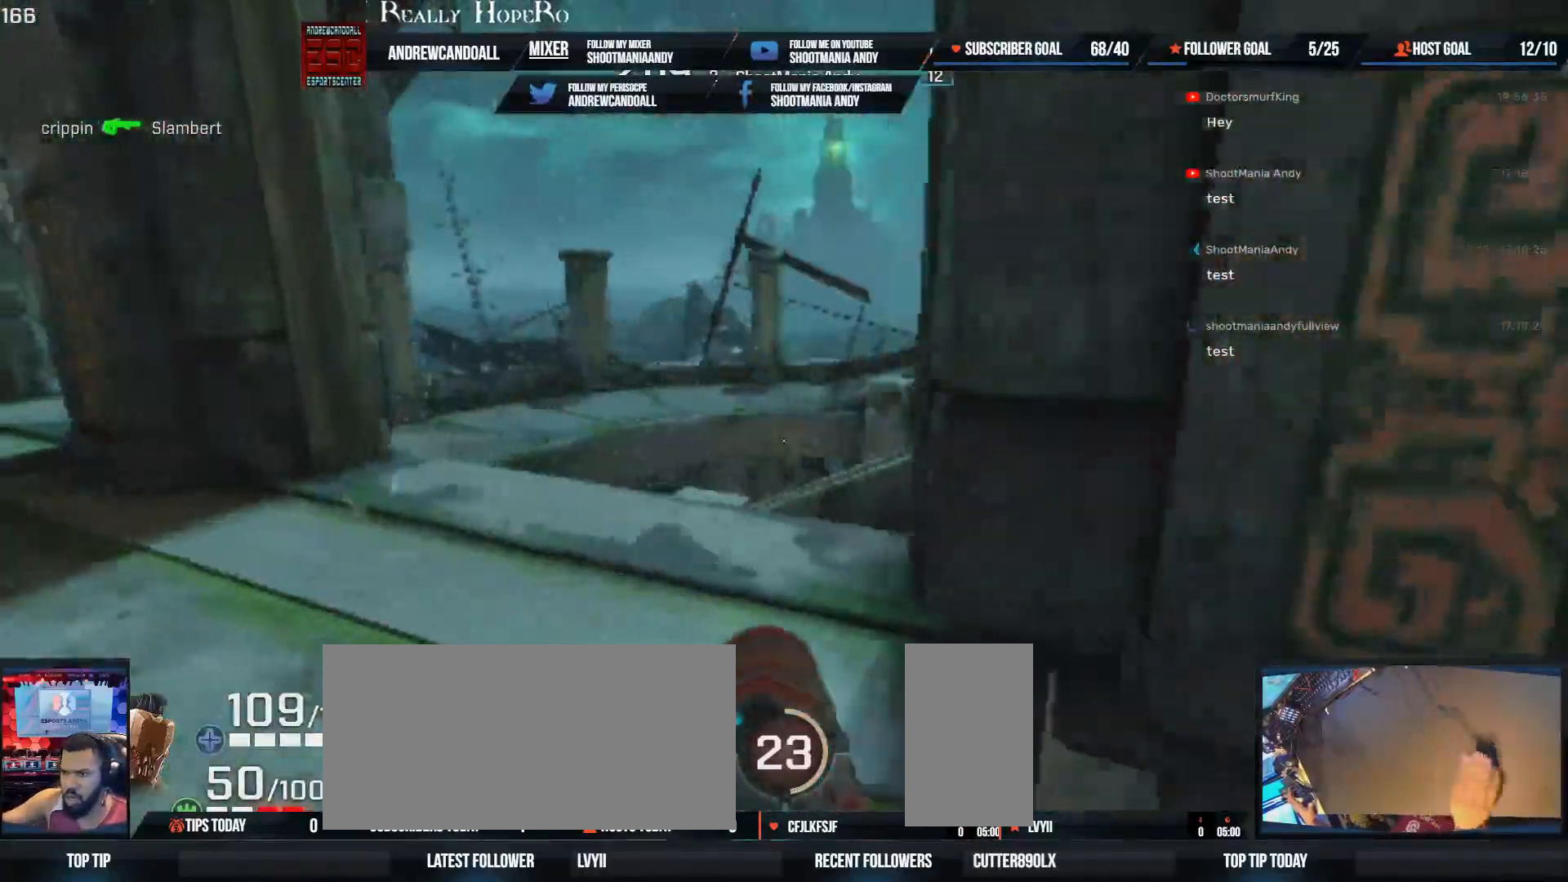
{"keys": ["a", "s"], "mouse": [], "events": [[217, "s", "down"]]}
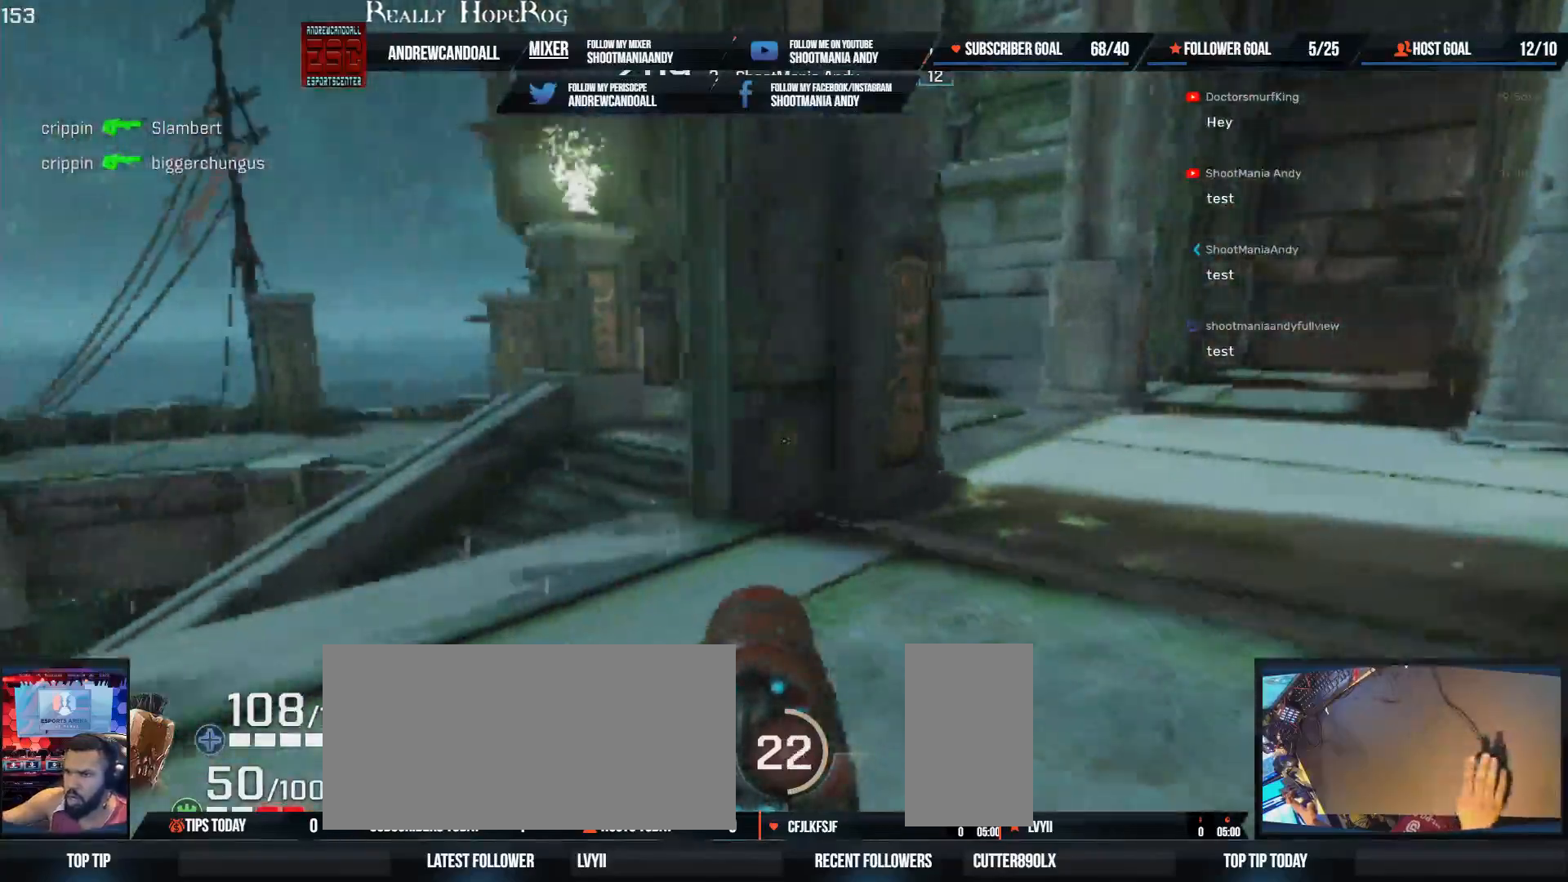
{"keys": ["a", "w"], "mouse": [], "events": [[167, "s", "up"], [450, "w", "down"]]}
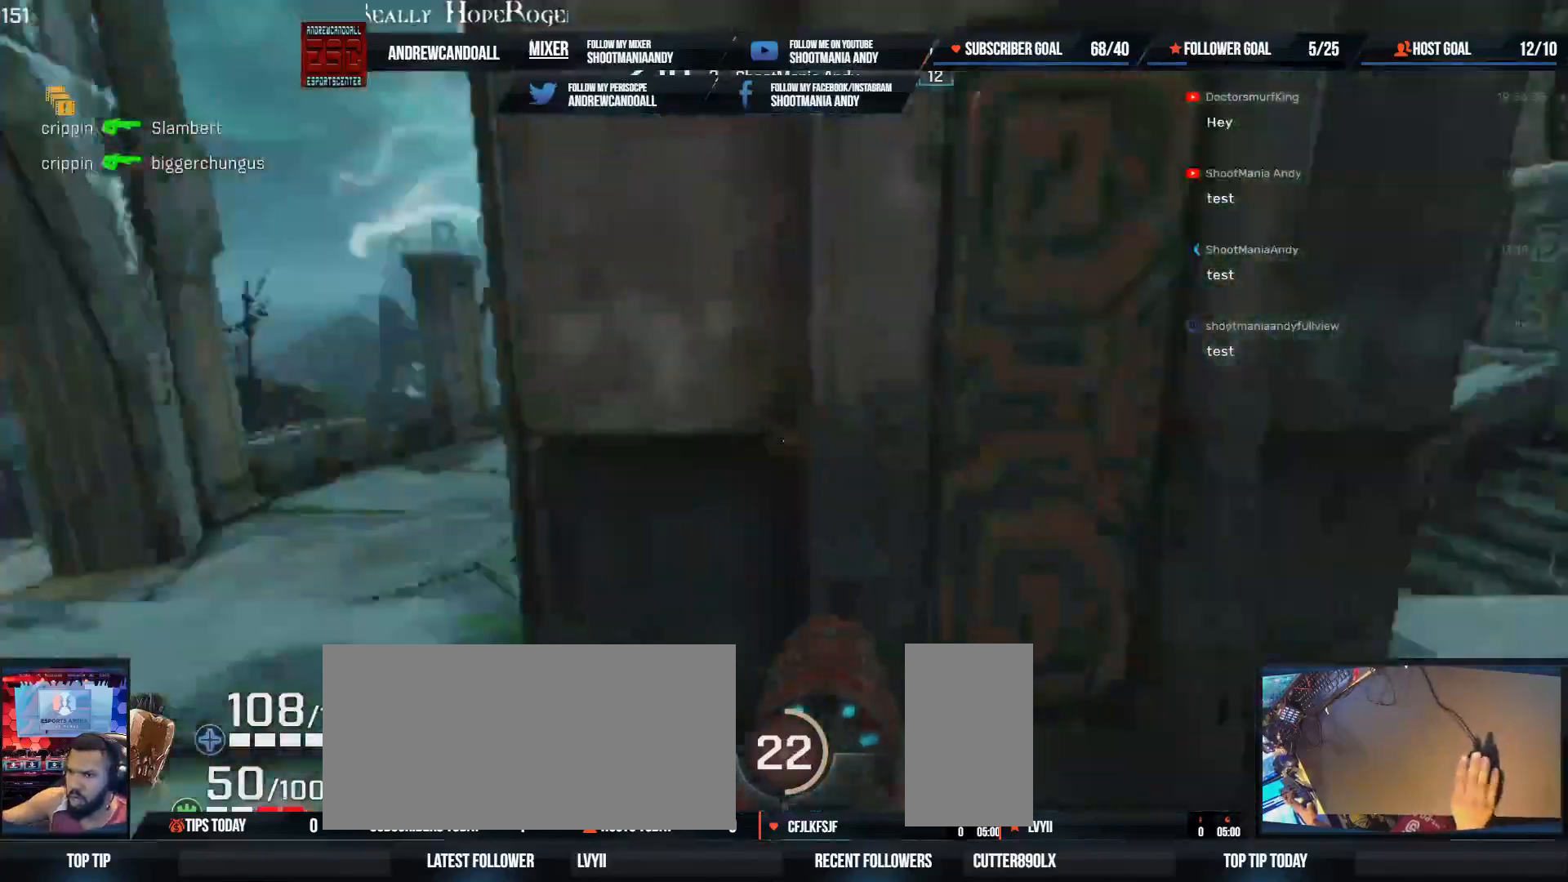
{"keys": ["d", "w"], "mouse": [], "events": [[67, "a", "up"], [233, "d", "down"], [300, "a", "down"], [300, "shift", "down"], [483, "a", "up"], [483, "shift", "up"]]}
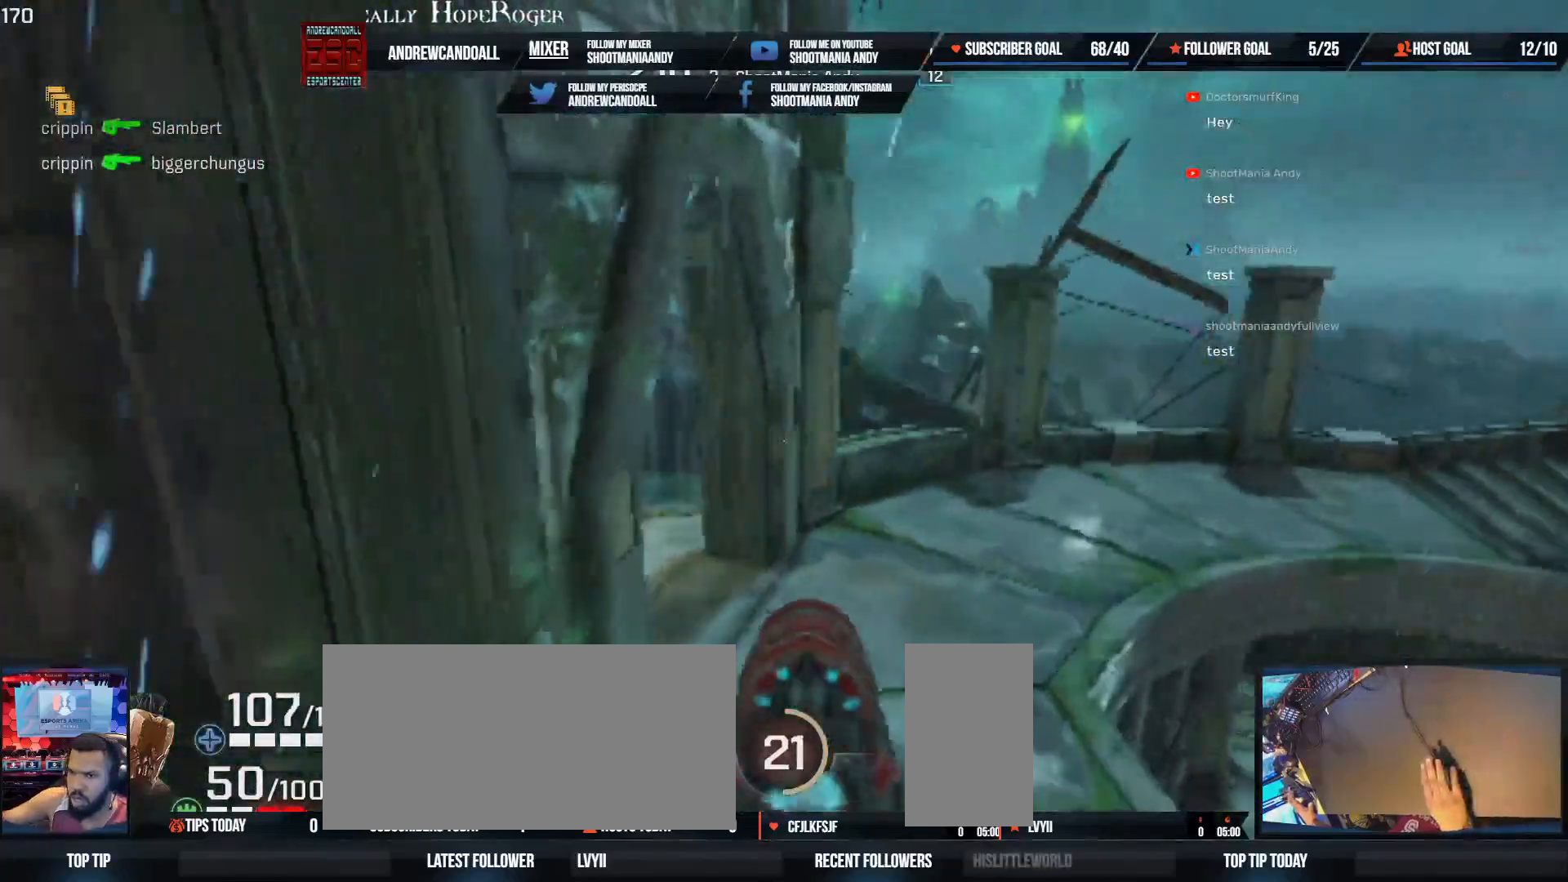
{"keys": ["w"], "mouse": [], "events": [[217, "a", "down"], [233, "d", "up"], [433, "a", "up"]]}
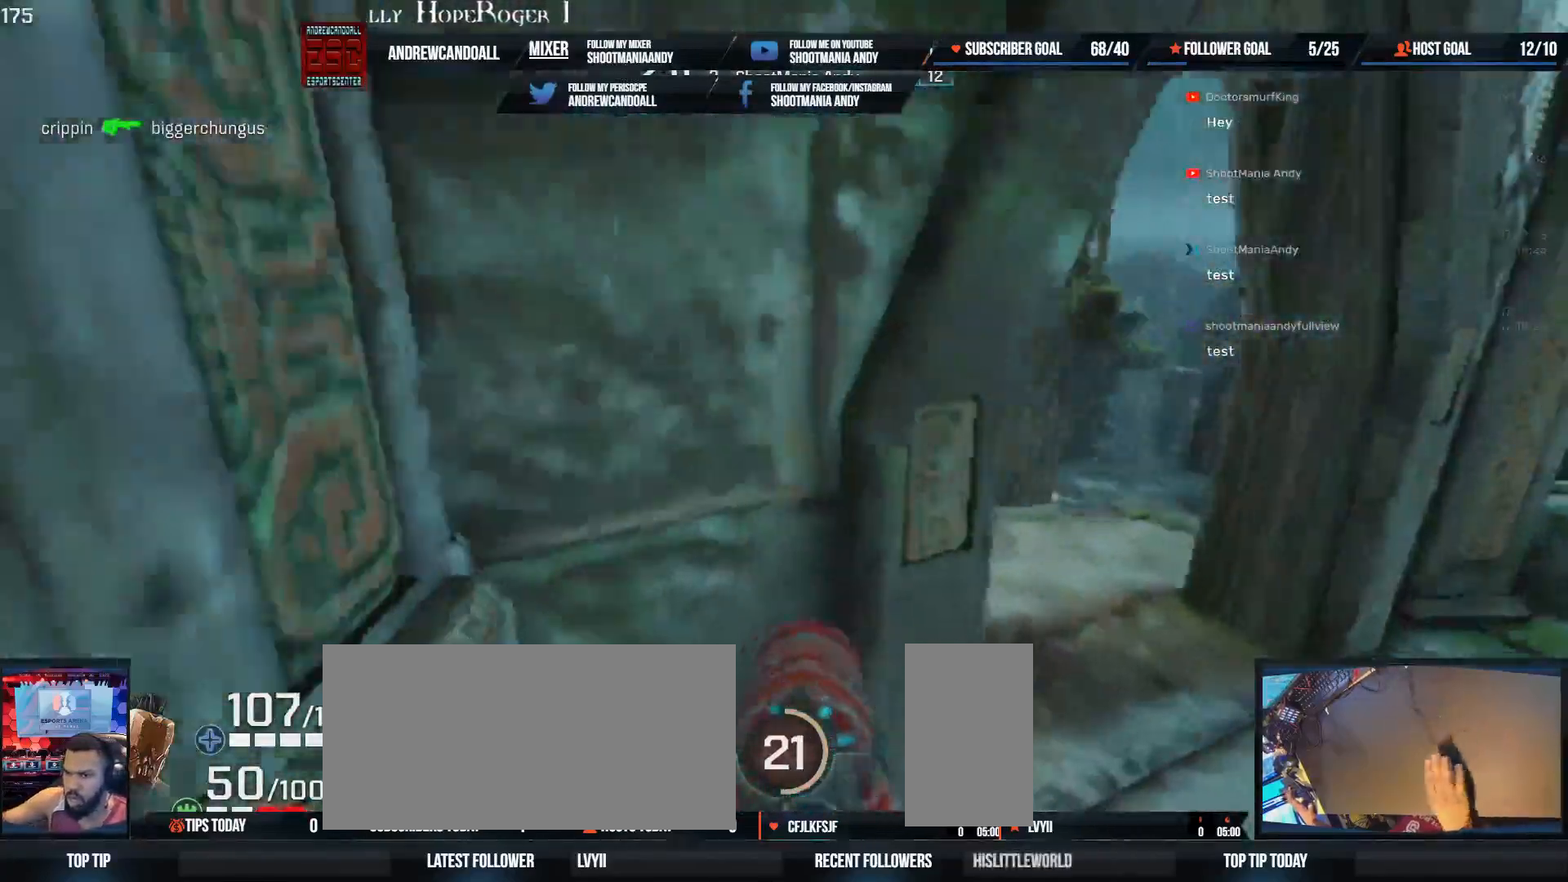
{"keys": ["d", "w"], "mouse": [], "events": [[33, "d", "down"], [183, "d", "up"], [383, "d", "down"]]}
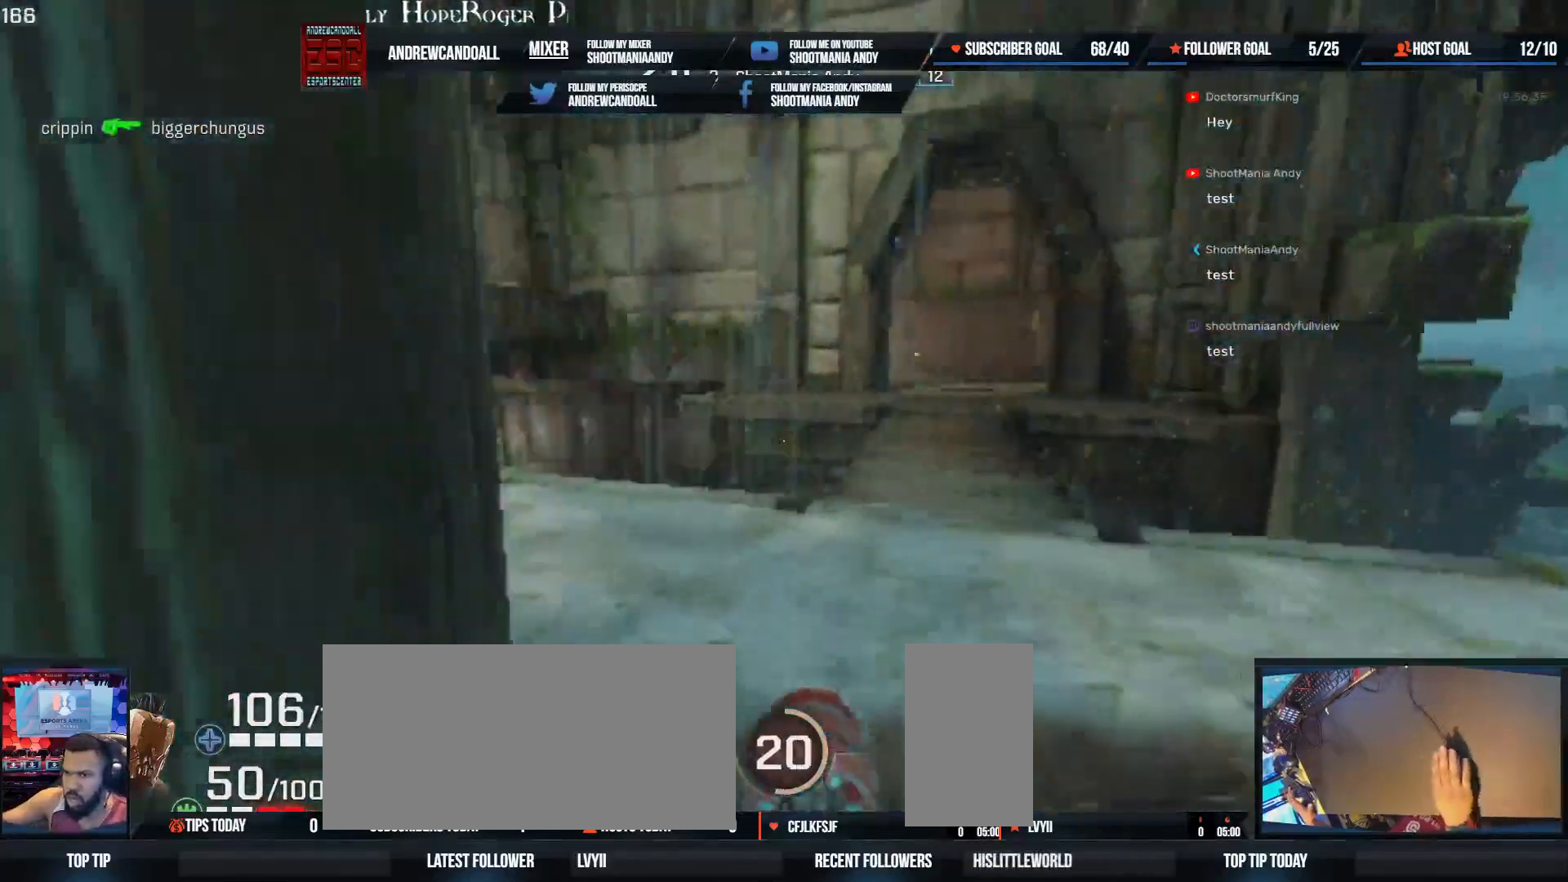
{"keys": ["a", "w"], "mouse": [], "events": [[133, "d", "up"], [417, "a", "down"]]}
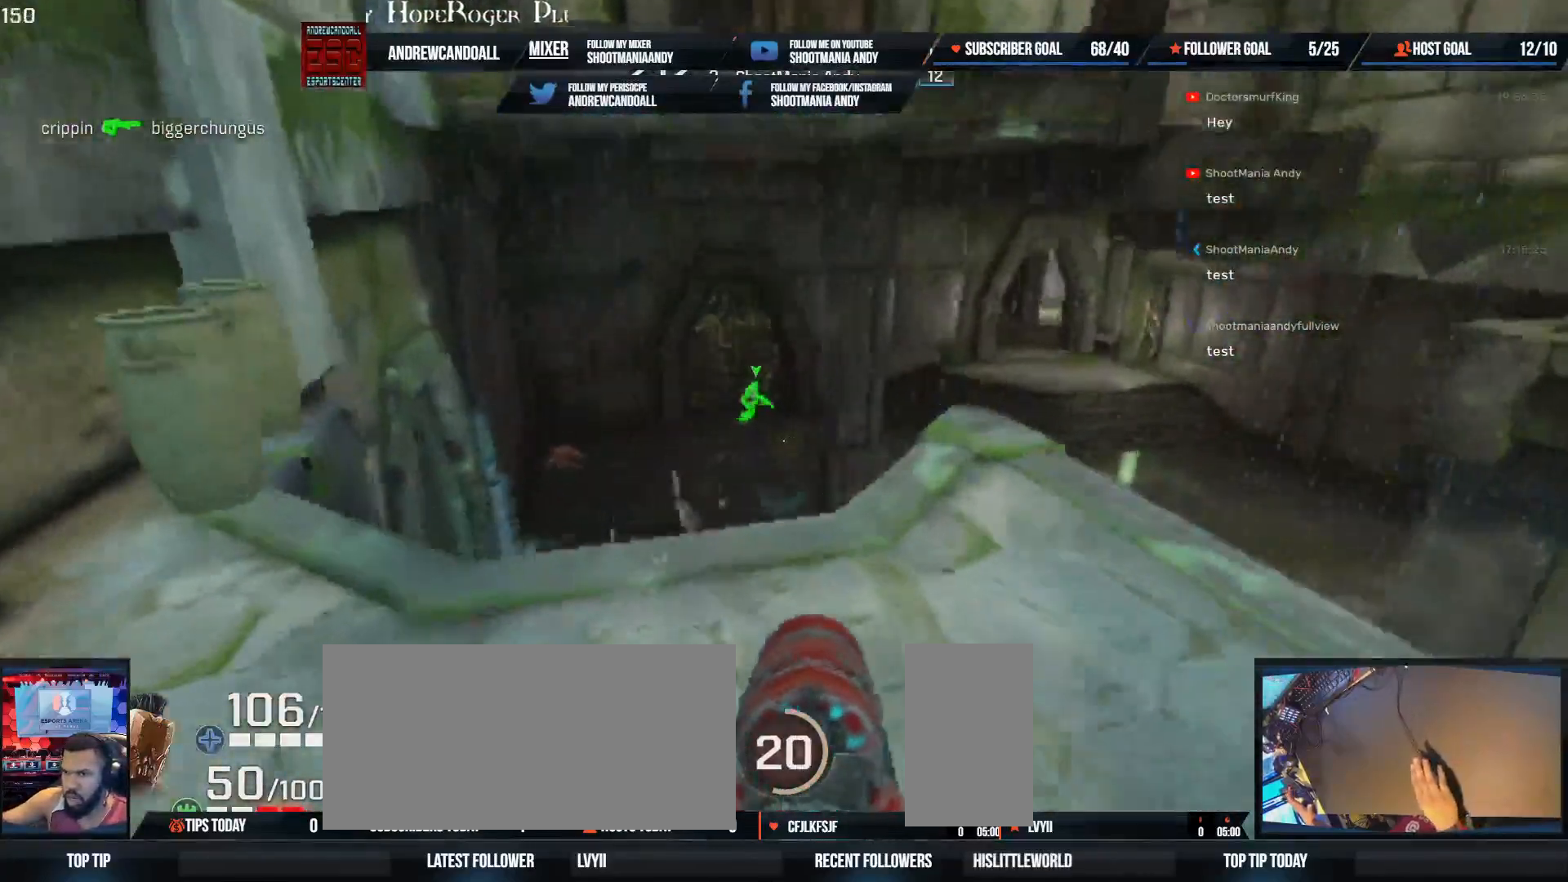
{"keys": ["d"], "mouse": ["left"], "events": [[367, "mouse_left", "down"], [400, "d", "down"], [400, "w", "up"], [433, "a", "up"]]}
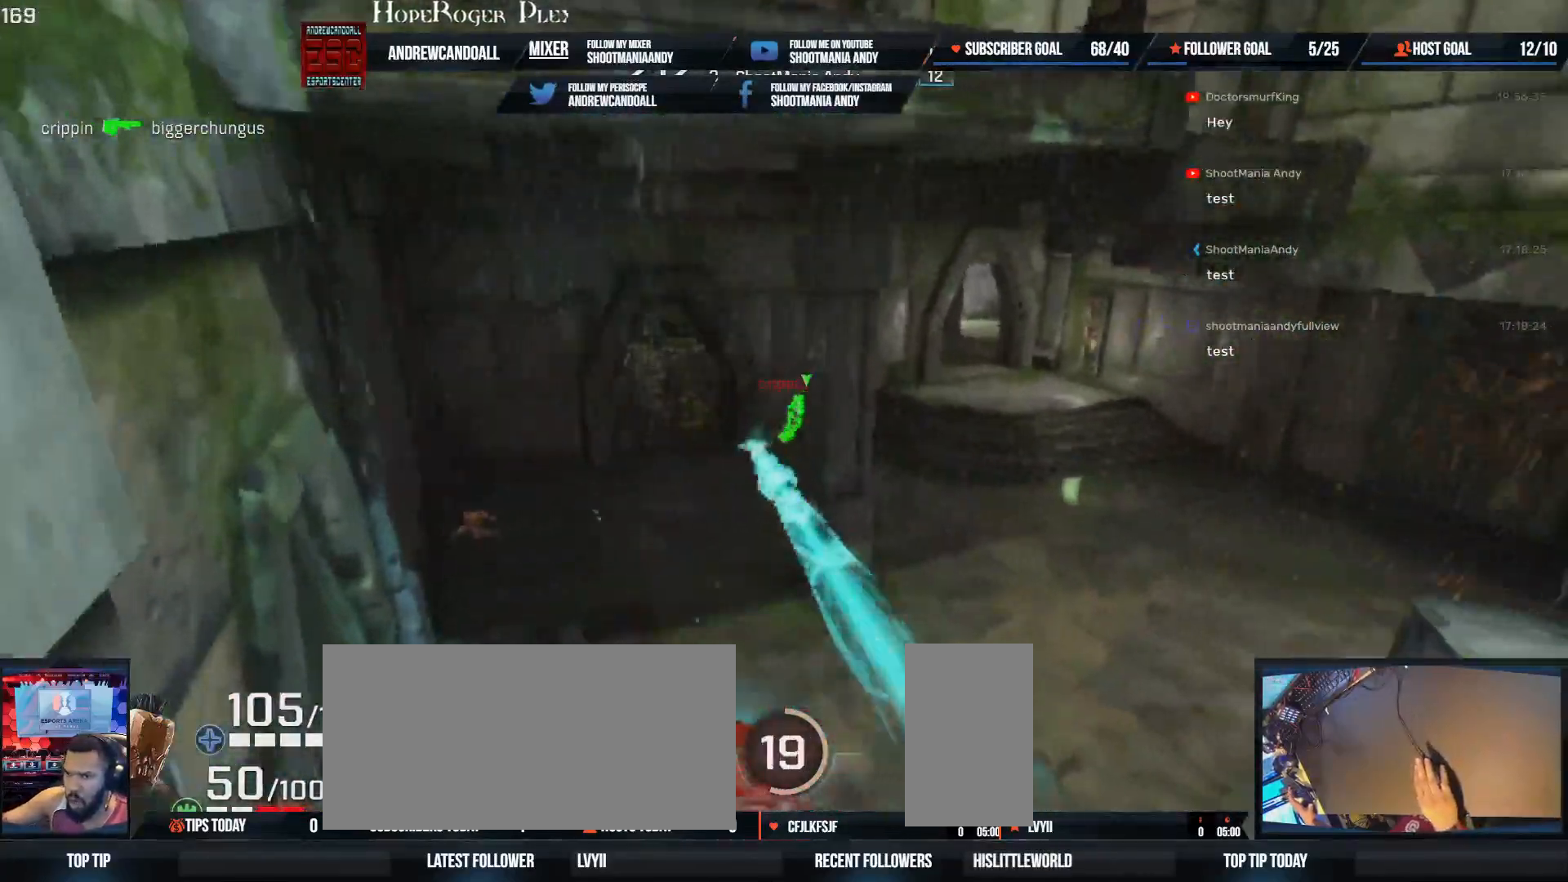
{"keys": ["a", "s"], "mouse": [], "events": [[83, "mouse_left", "up"], [433, "a", "down"], [467, "s", "down"], [500, "d", "up"]]}
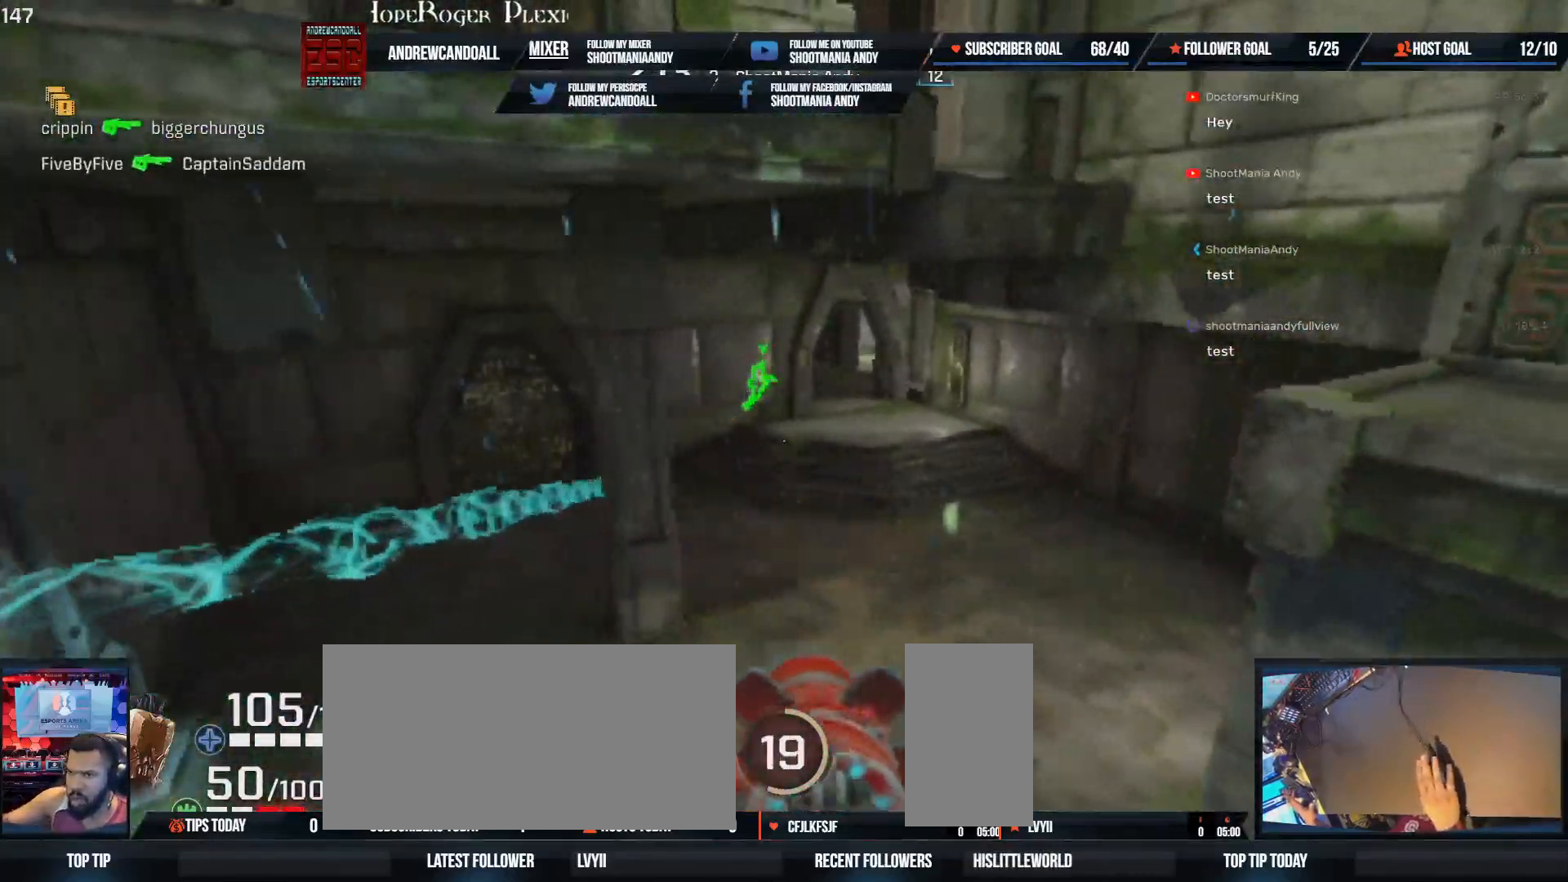
{"keys": ["a", "d", "w"], "mouse": [], "events": [[150, "d", "down"], [350, "a", "up"], [367, "s", "up"], [500, "a", "down"], [500, "w", "down"]]}
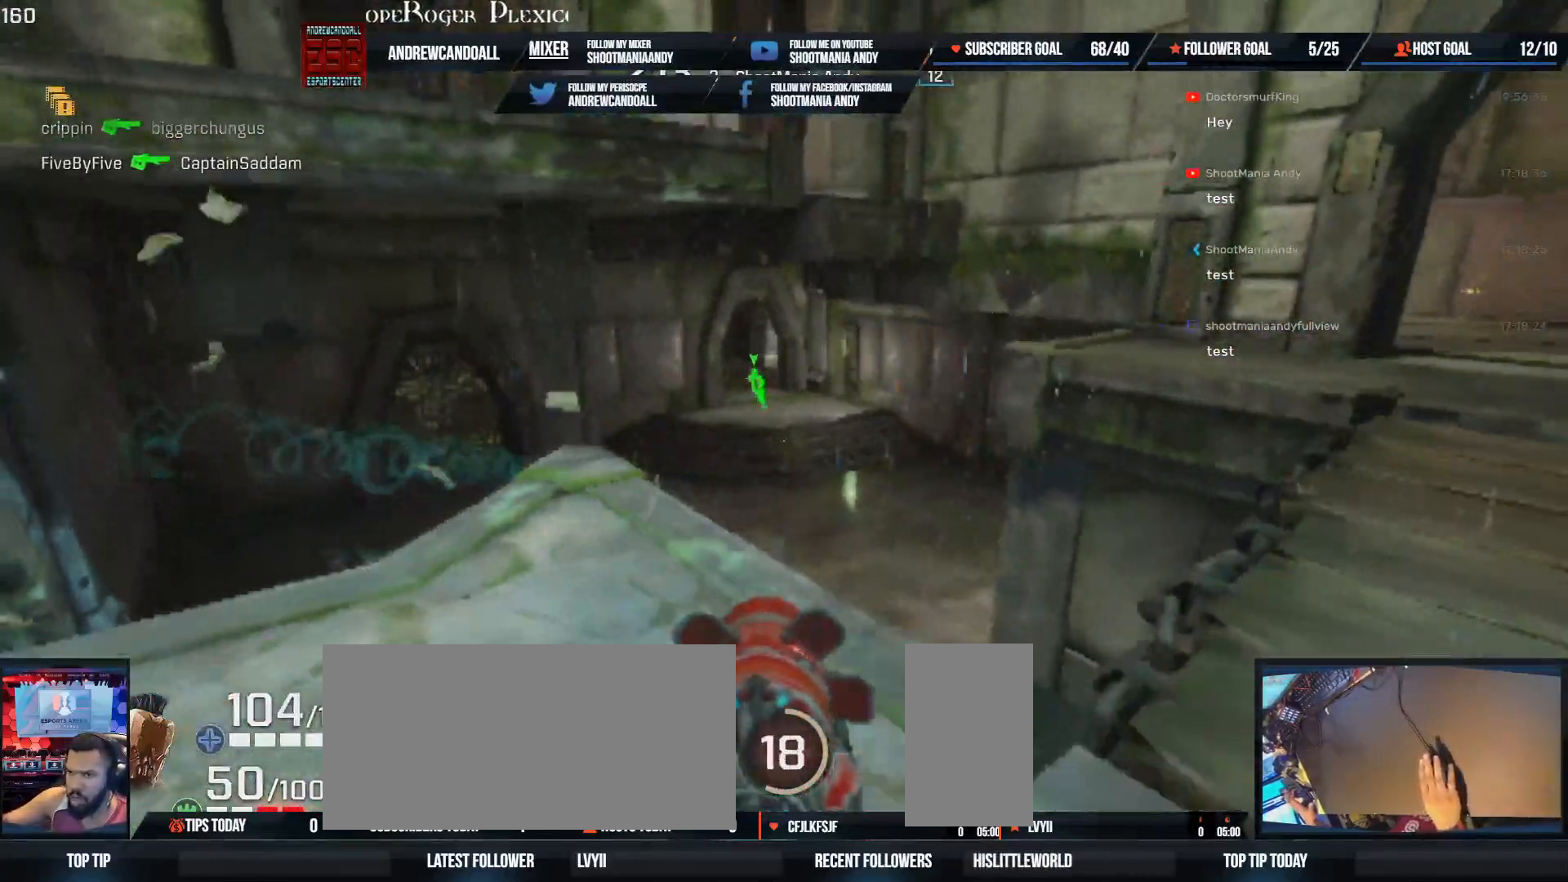
{"keys": ["a", "s"], "mouse": ["left"], "events": [[67, "d", "up"], [217, "w", "up"], [433, "mouse_left", "down"], [483, "s", "down"]]}
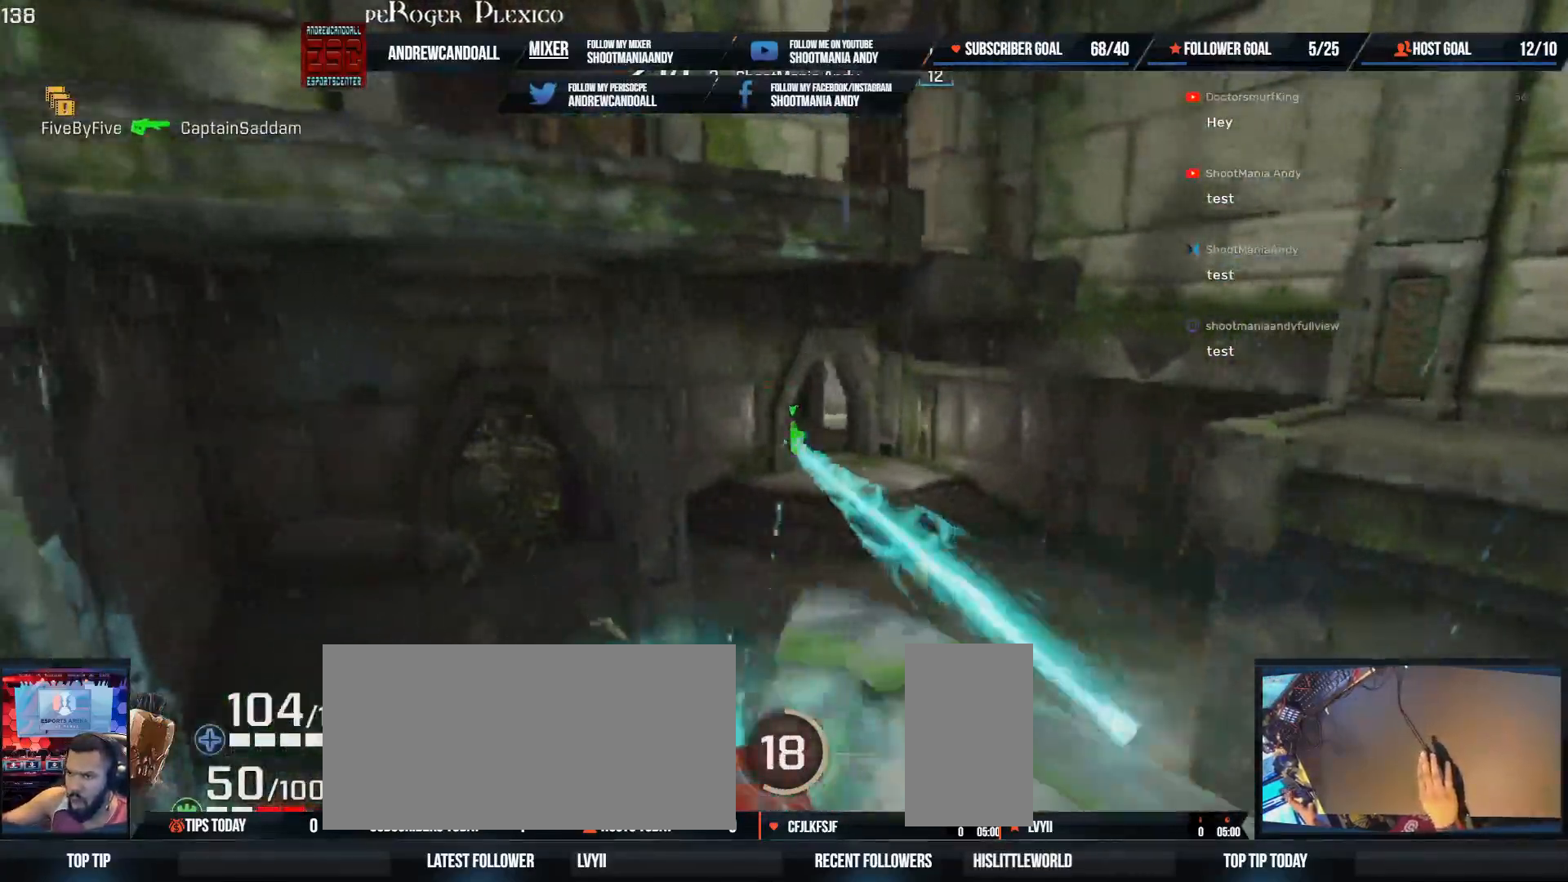
{"keys": ["d", "w"], "mouse": [], "events": [[83, "d", "down"], [117, "mouse_left", "up"], [133, "a", "up"], [367, "s", "up"], [500, "w", "down"]]}
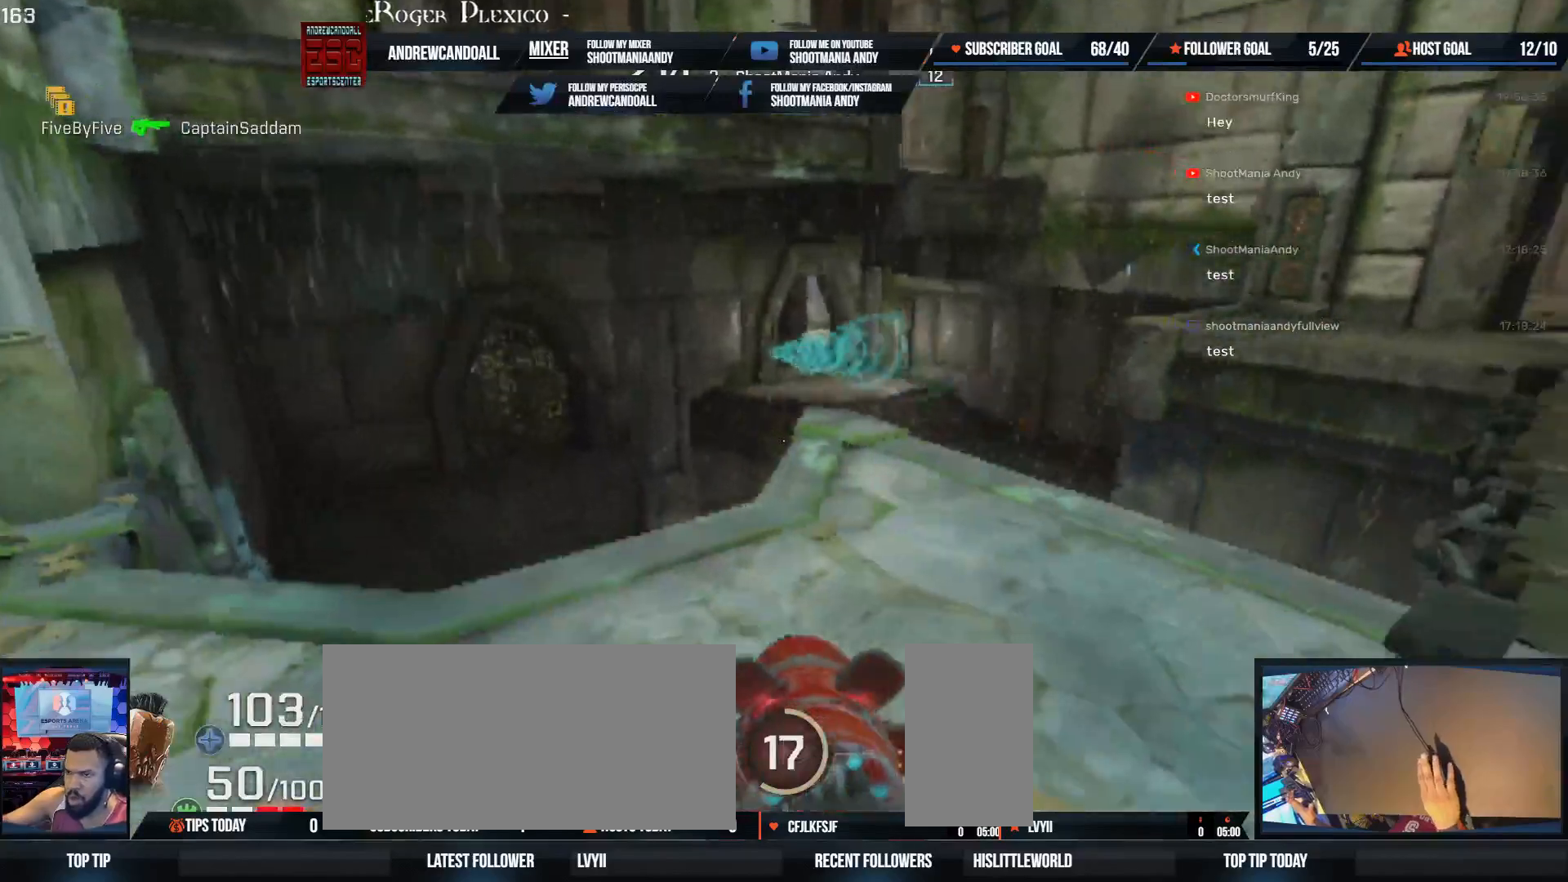
{"keys": ["a", "d", "w"], "mouse": [], "events": [[83, "a", "down"], [117, "d", "up"], [283, "a", "up"], [400, "a", "down"], [400, "d", "down"]]}
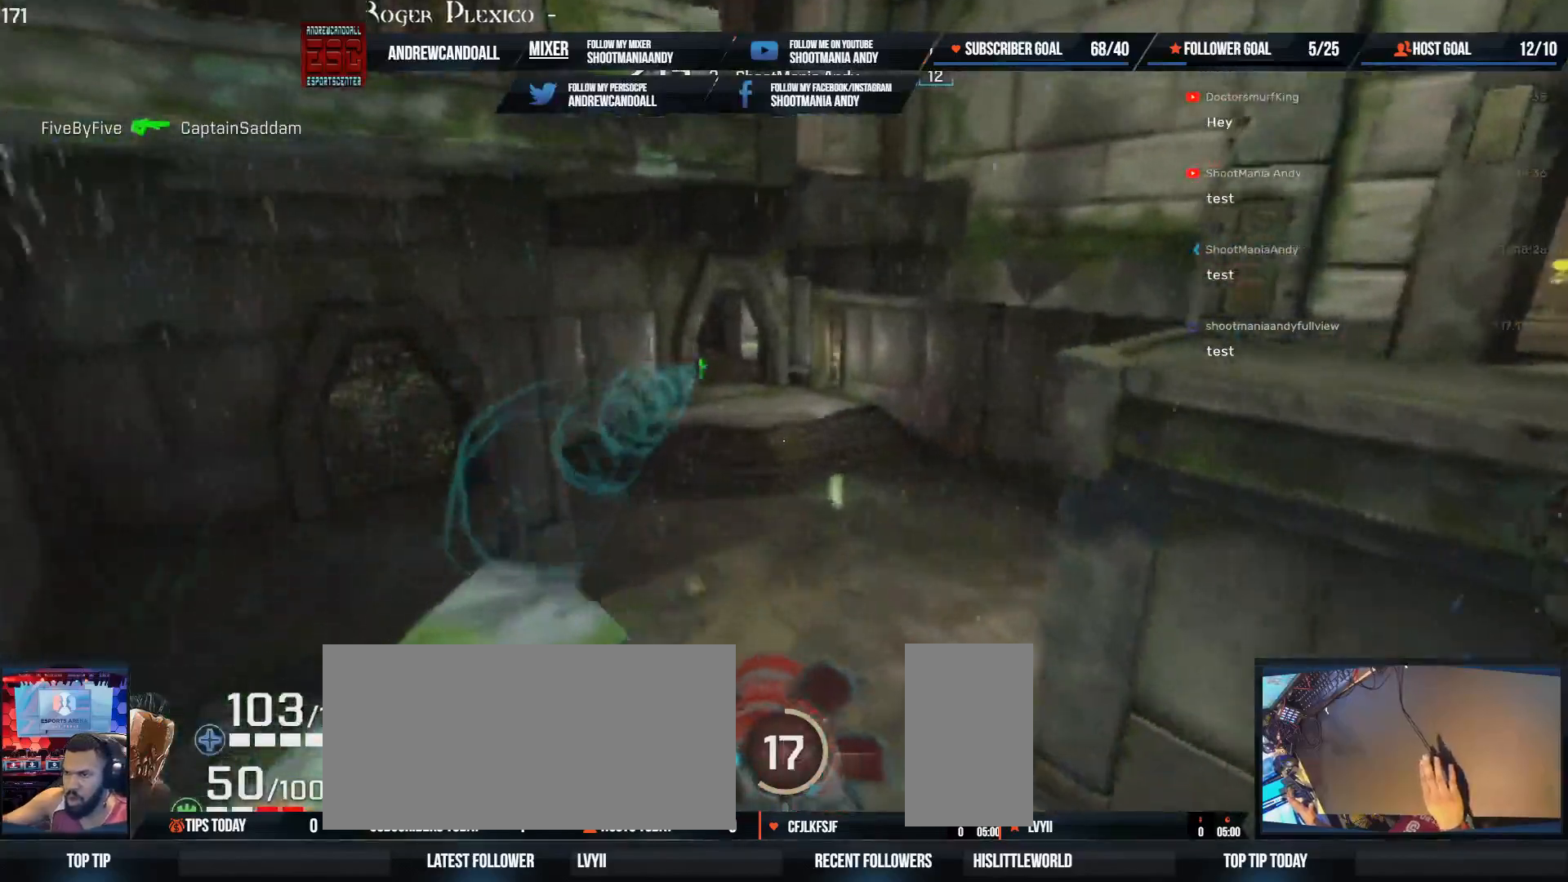
{"keys": ["a", "w"], "mouse": ["right"], "events": [[17, "mouse_right", "down"], [83, "mouse_right", "up"], [133, "mouse_right", "down"], [167, "a", "up"], [300, "a", "down"], [350, "d", "up"]]}
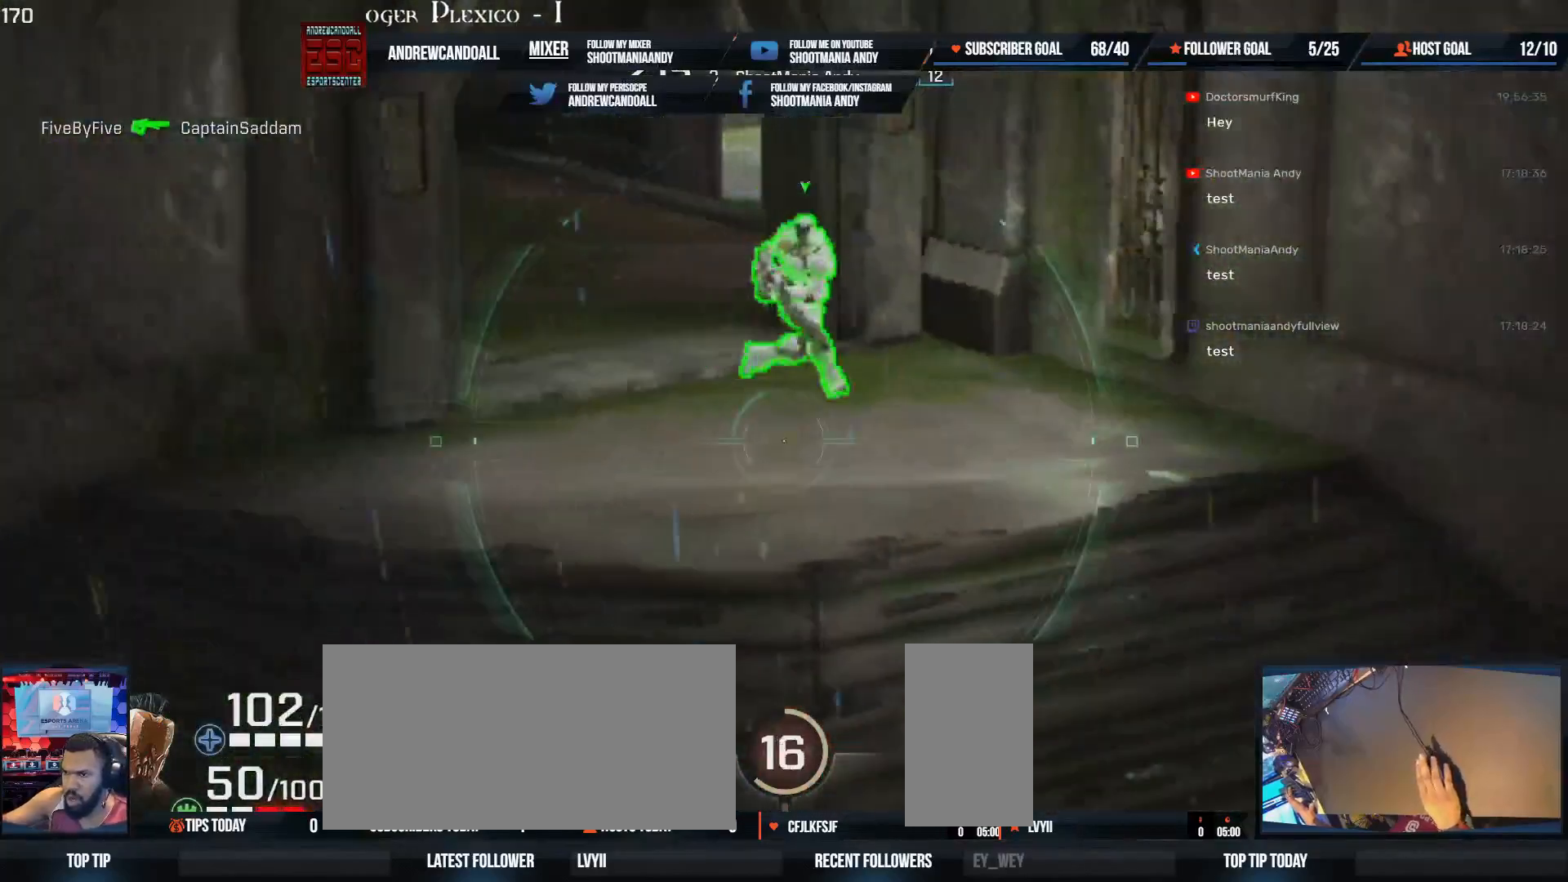
{"keys": ["a", "w"], "mouse": [], "events": [[183, "mouse_left", "down"], [350, "mouse_left", "up"], [450, "mouse_right", "up"]]}
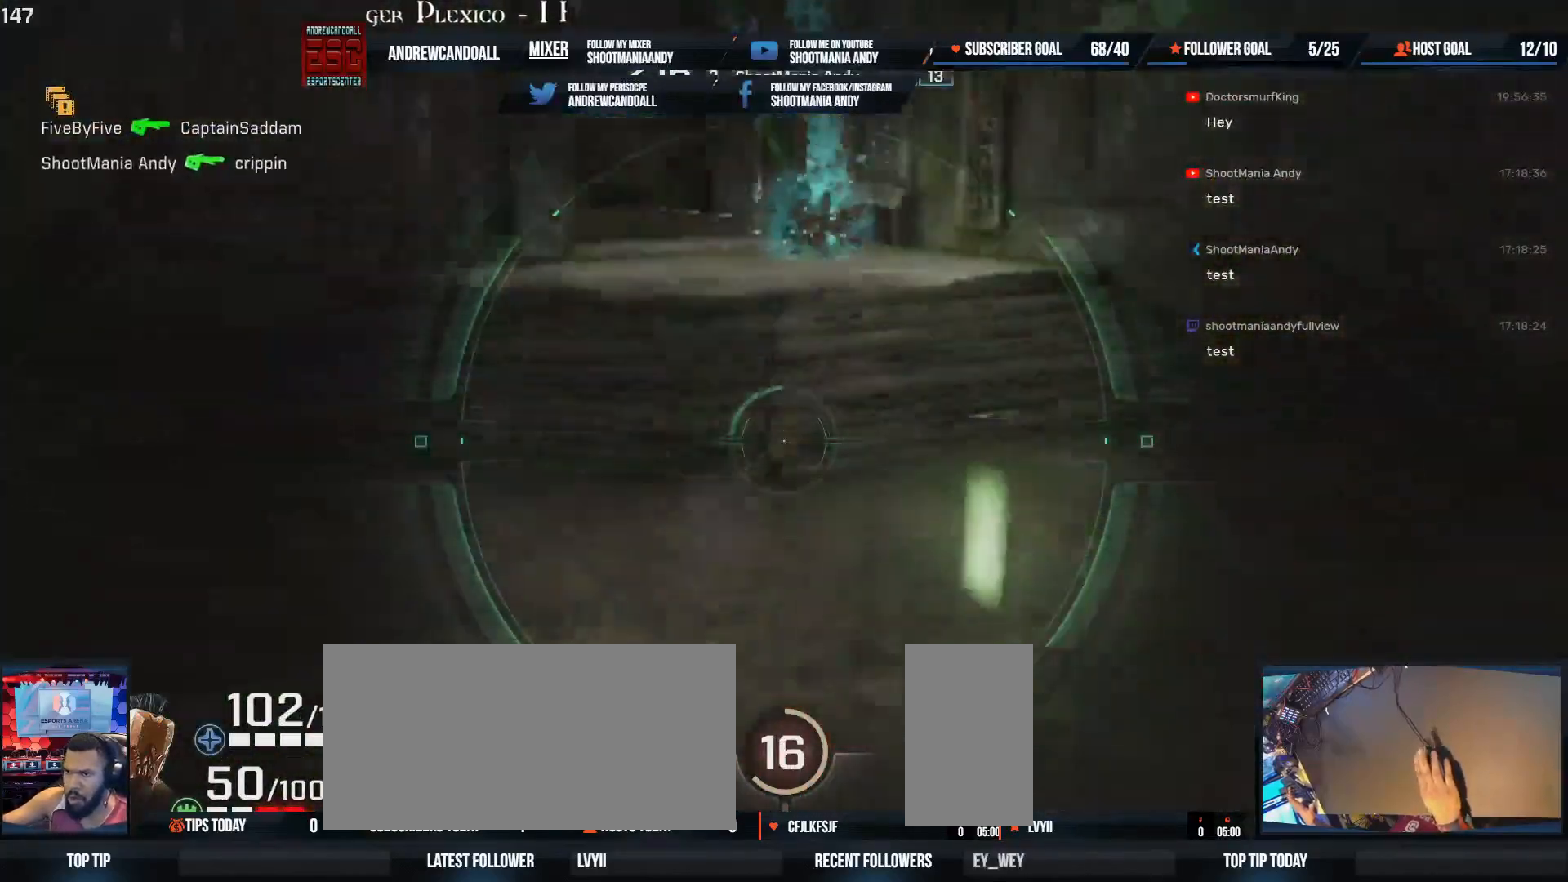
{"keys": ["d", "w"], "mouse": [], "events": [[100, "a", "up"], [233, "d", "down"]]}
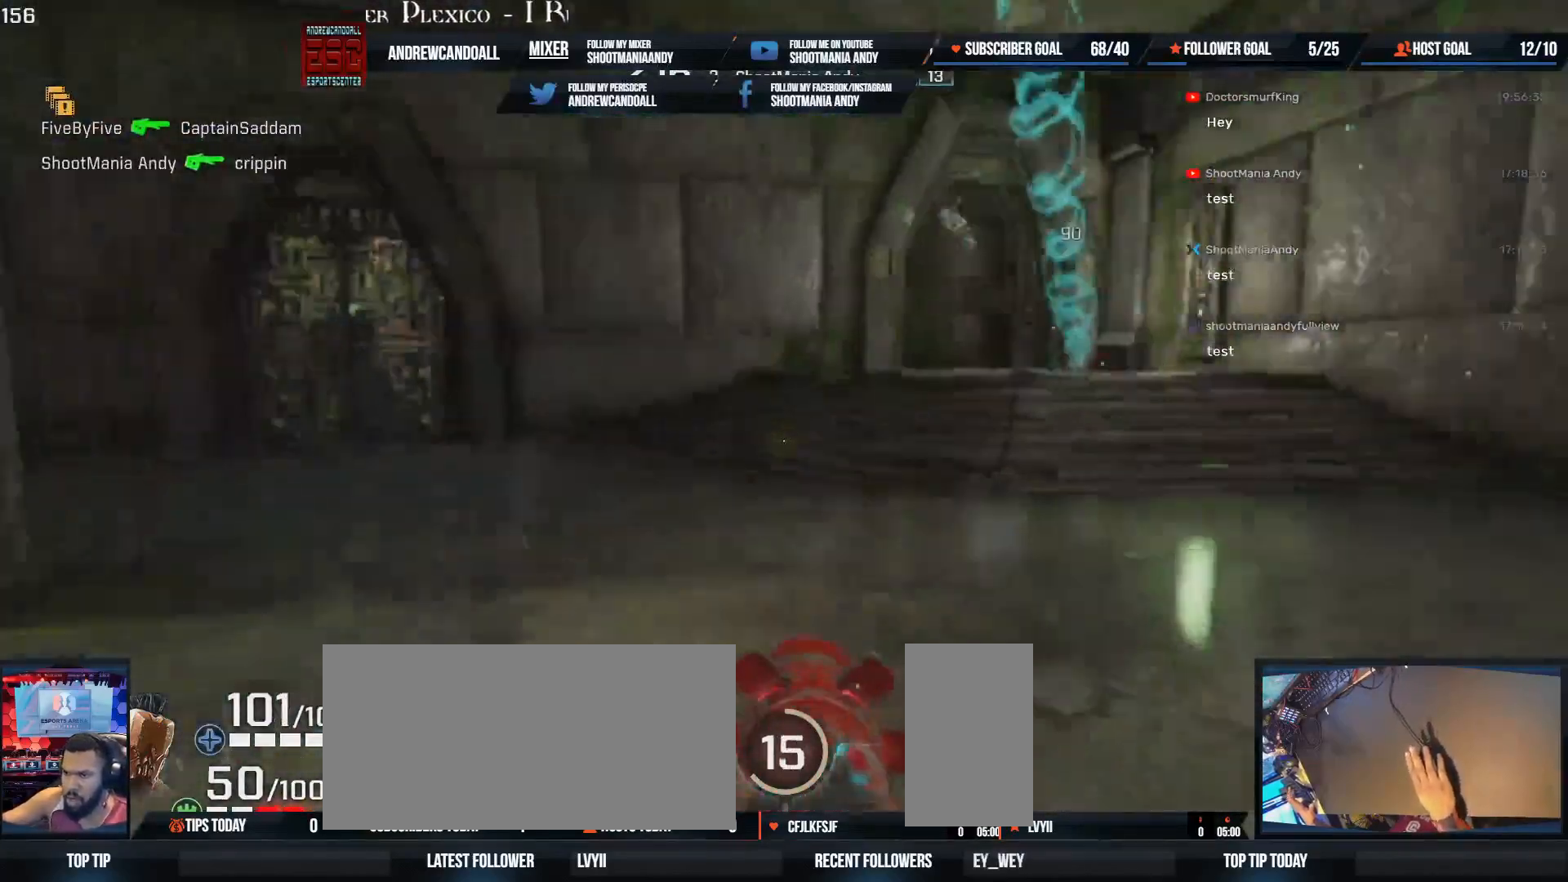
{"keys": ["d"], "mouse": [], "events": [[17, "shift", "down"], [33, "a", "down"], [133, "d", "up"], [183, "a", "up"], [183, "shift", "up"], [233, "d", "down"], [400, "w", "up"]]}
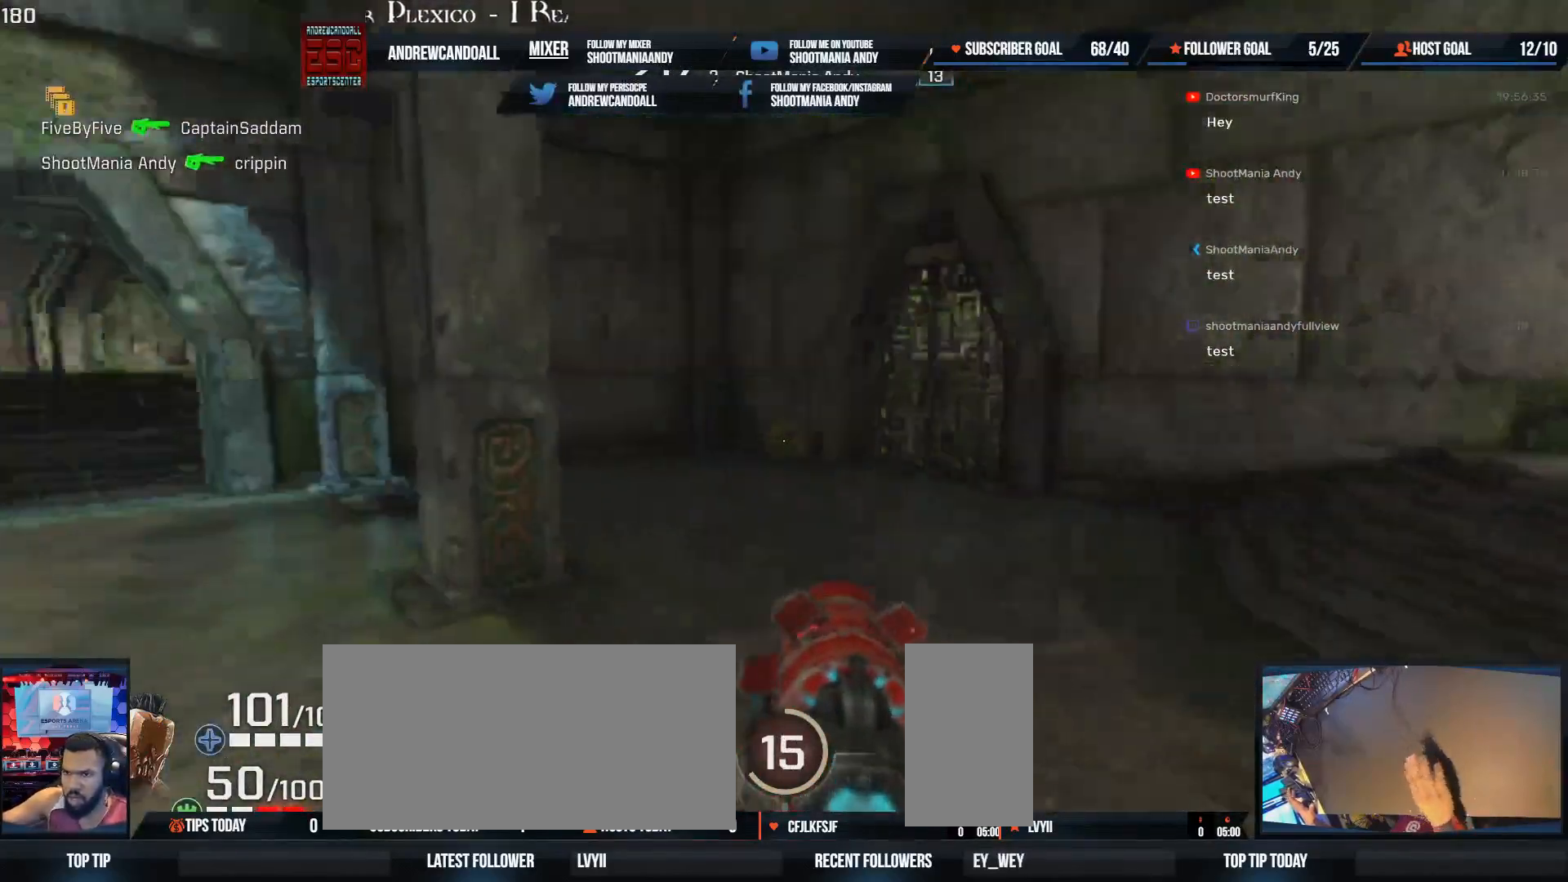
{"keys": ["w"], "mouse": [], "events": [[250, "w", "down"], [283, "a", "down"], [367, "shift", "down"], [383, "a", "up"], [400, "shift", "up"], [483, "d", "up"]]}
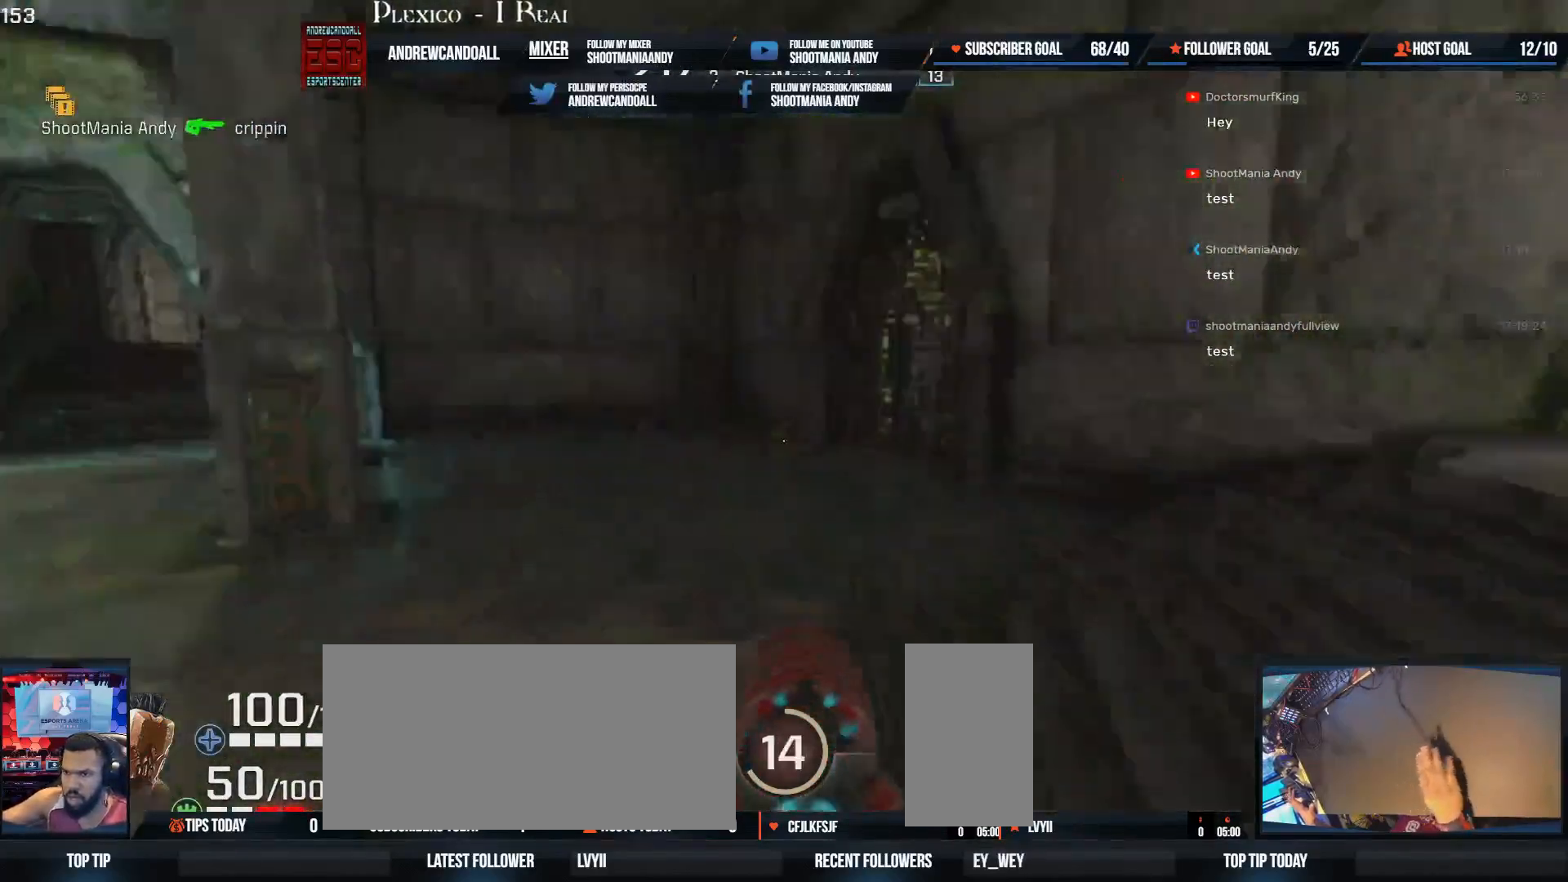
{"keys": ["a", "w"], "mouse": [], "events": [[100, "a", "down"], [183, "w", "up"], [500, "w", "down"]]}
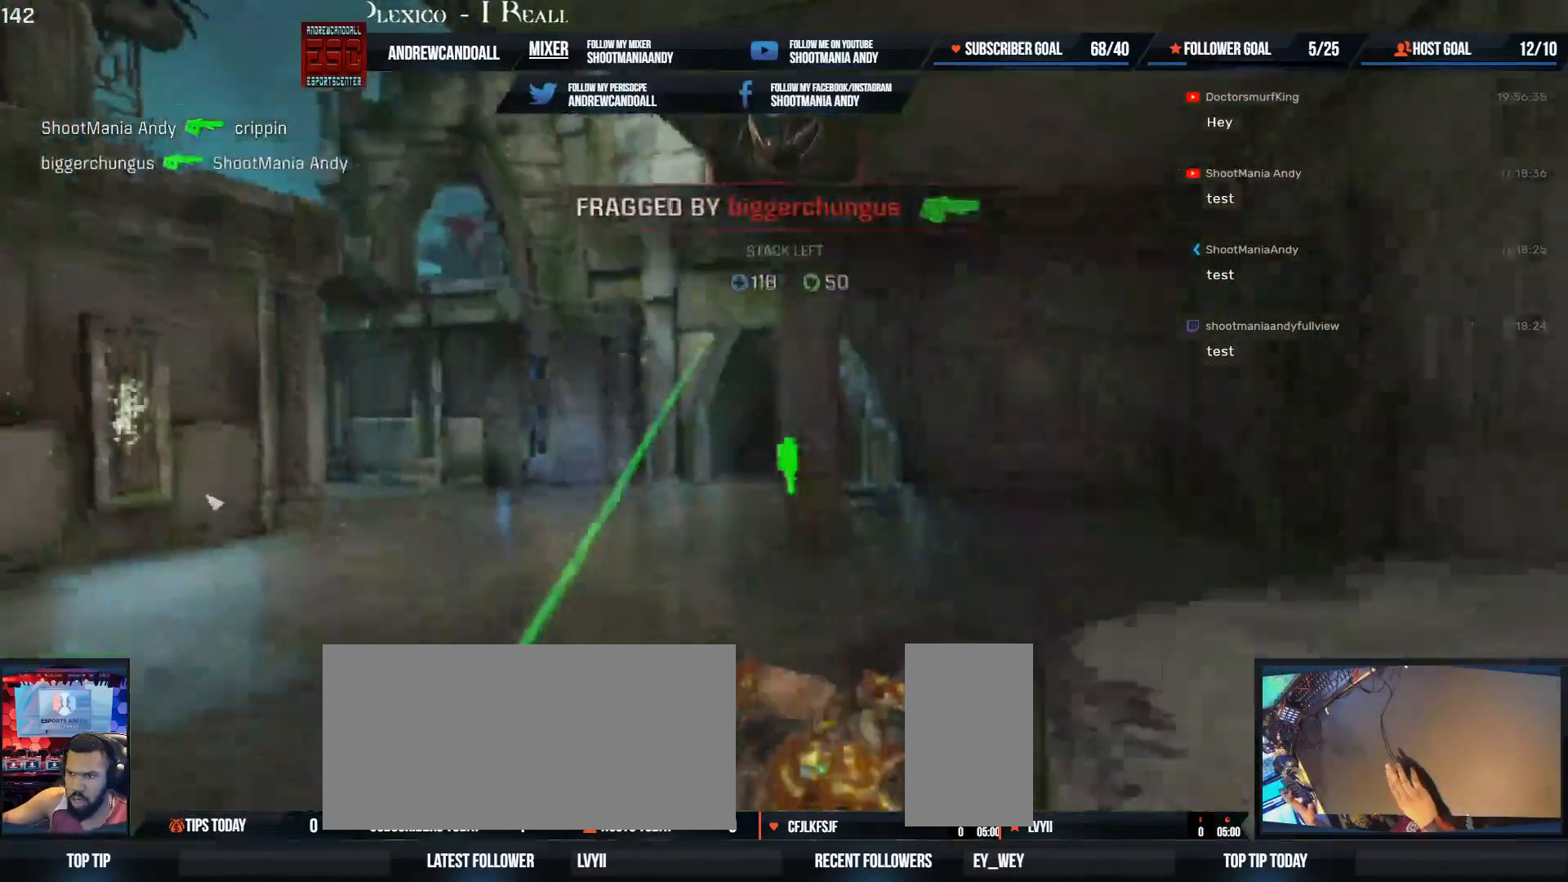
{"keys": ["a", "delete", "w"], "mouse": [], "events": [[183, "delete", "down"], [233, "a", "up"], [333, "delete", "up"], [450, "a", "down"], [450, "delete", "down"]]}
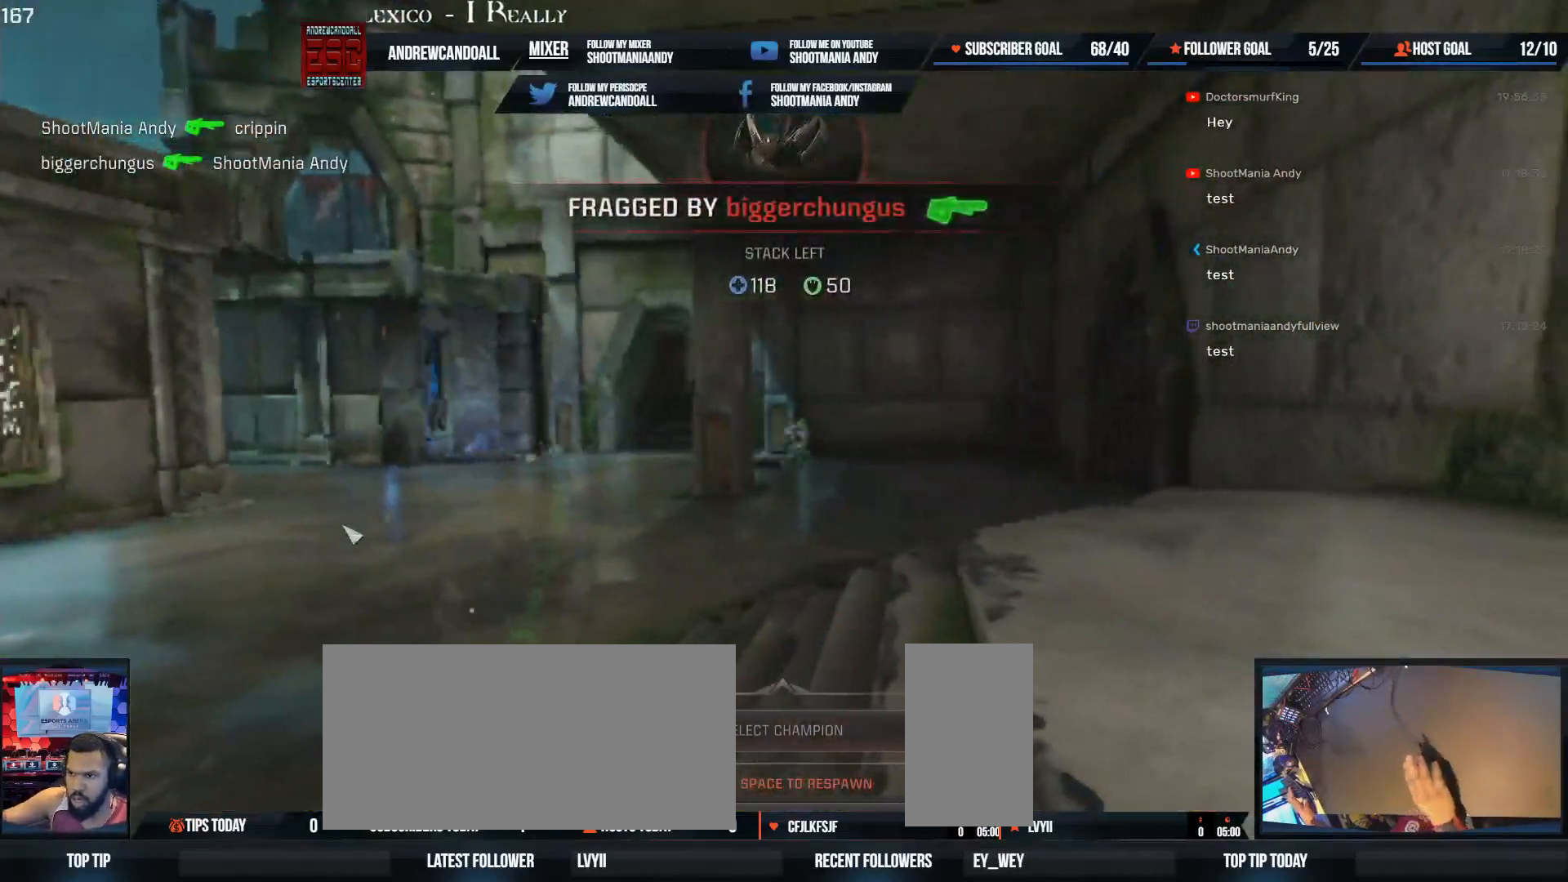
{"keys": ["w"], "mouse": [], "events": [[17, "a", "up"], [17, "delete", "up"], [117, "delete", "down"], [217, "delete", "up"]]}
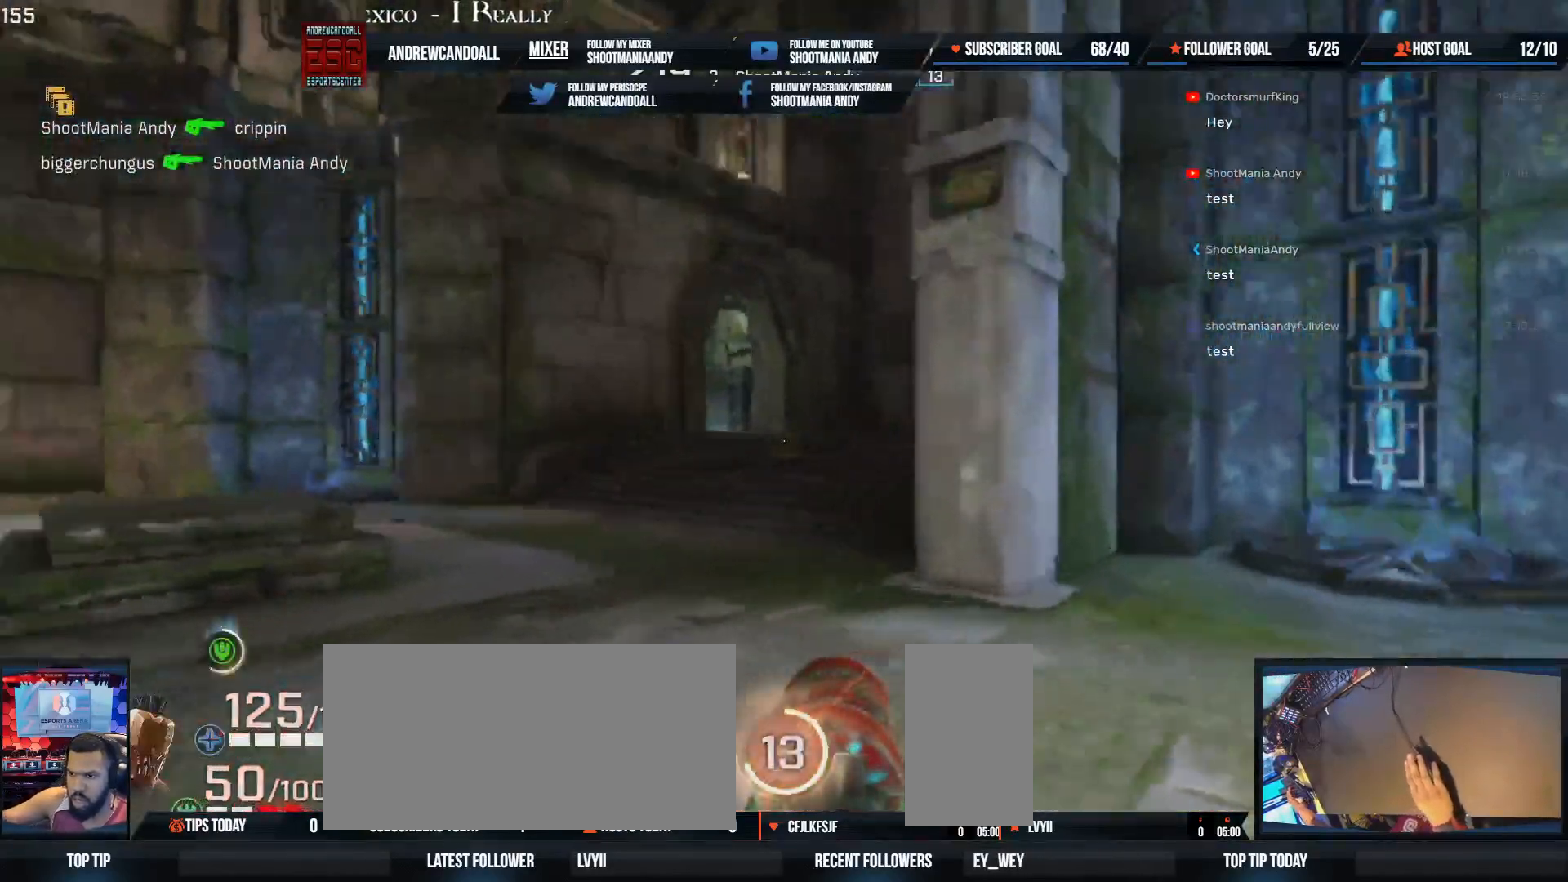
{"keys": ["w"], "mouse": [], "events": [[83, "a", "down"], [183, "d", "down"], [267, "a", "up"], [450, "d", "up"]]}
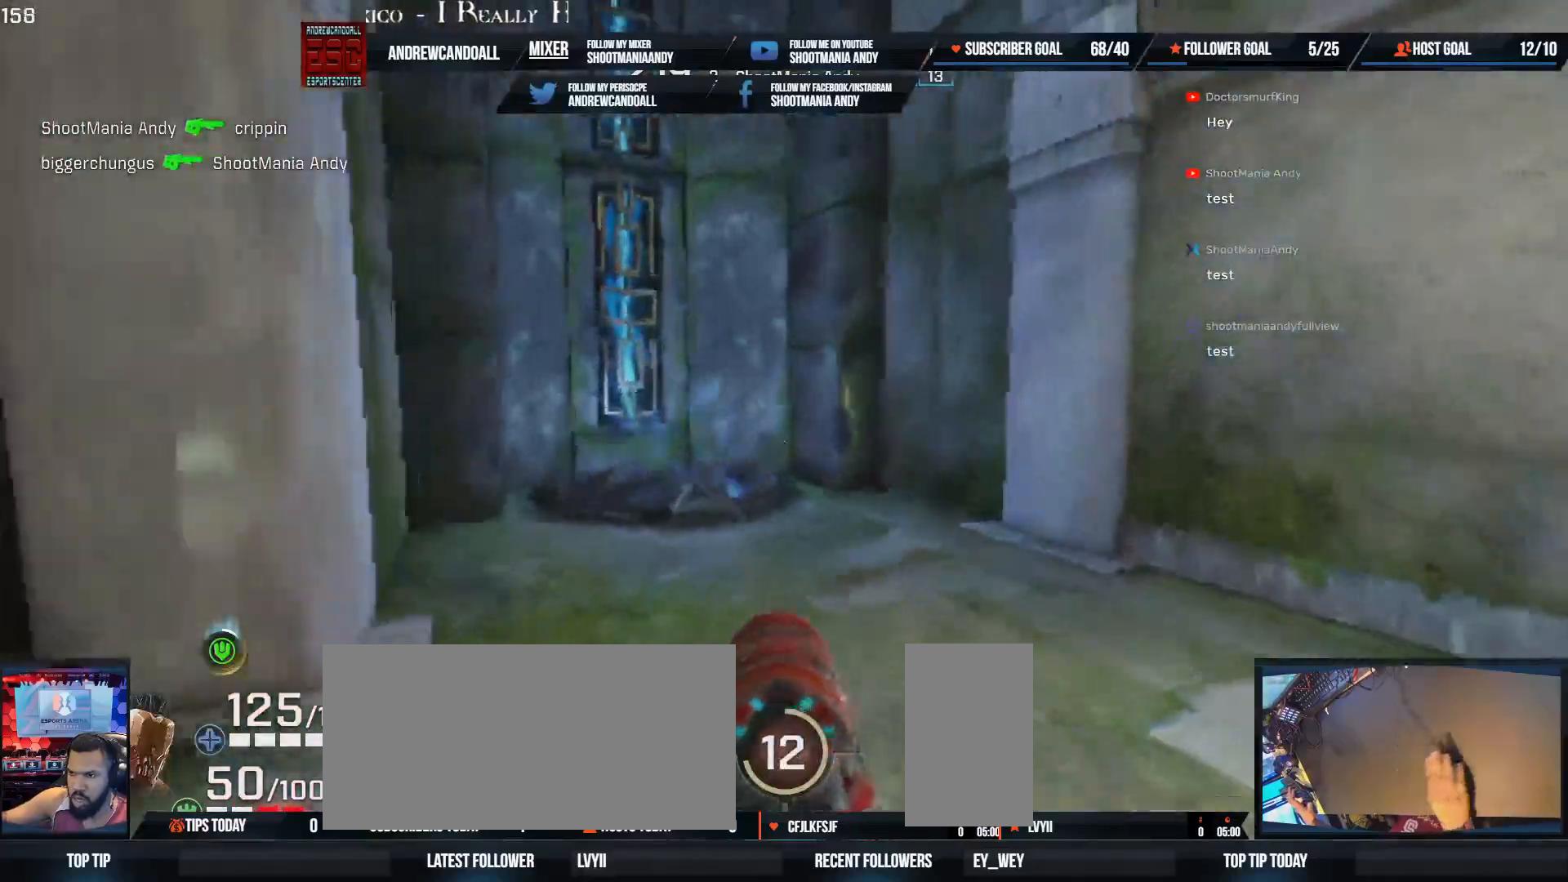
{"keys": ["a", "w"], "mouse": [], "events": [[100, "a", "down"], [100, "shift", "down"], [300, "shift", "up"], [317, "a", "up"], [417, "a", "down"]]}
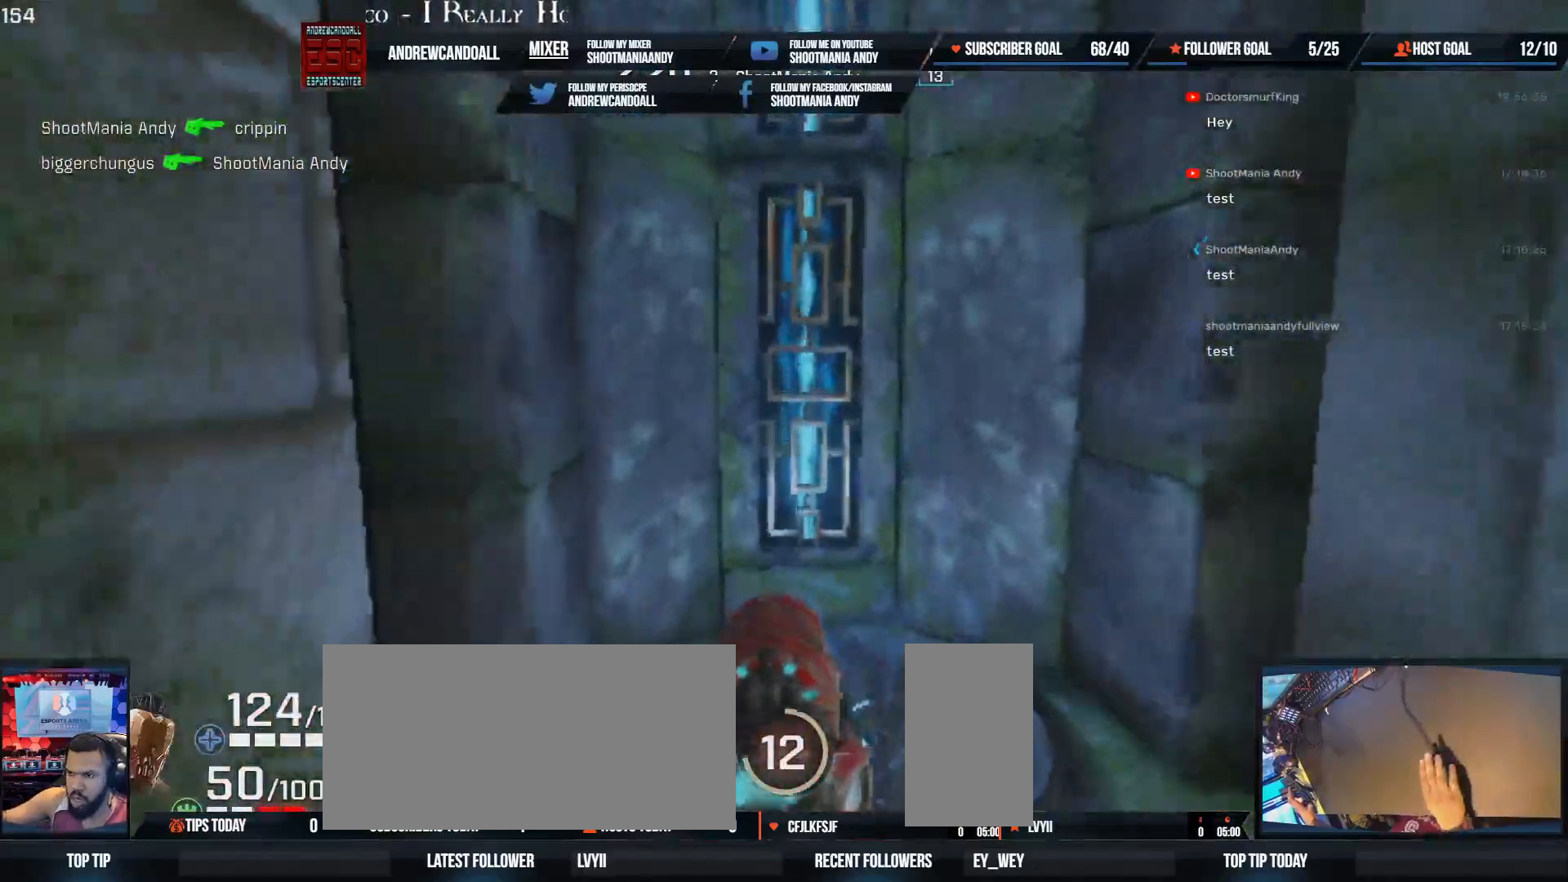
{"keys": ["w"], "mouse": [], "events": [[167, "a", "up"]]}
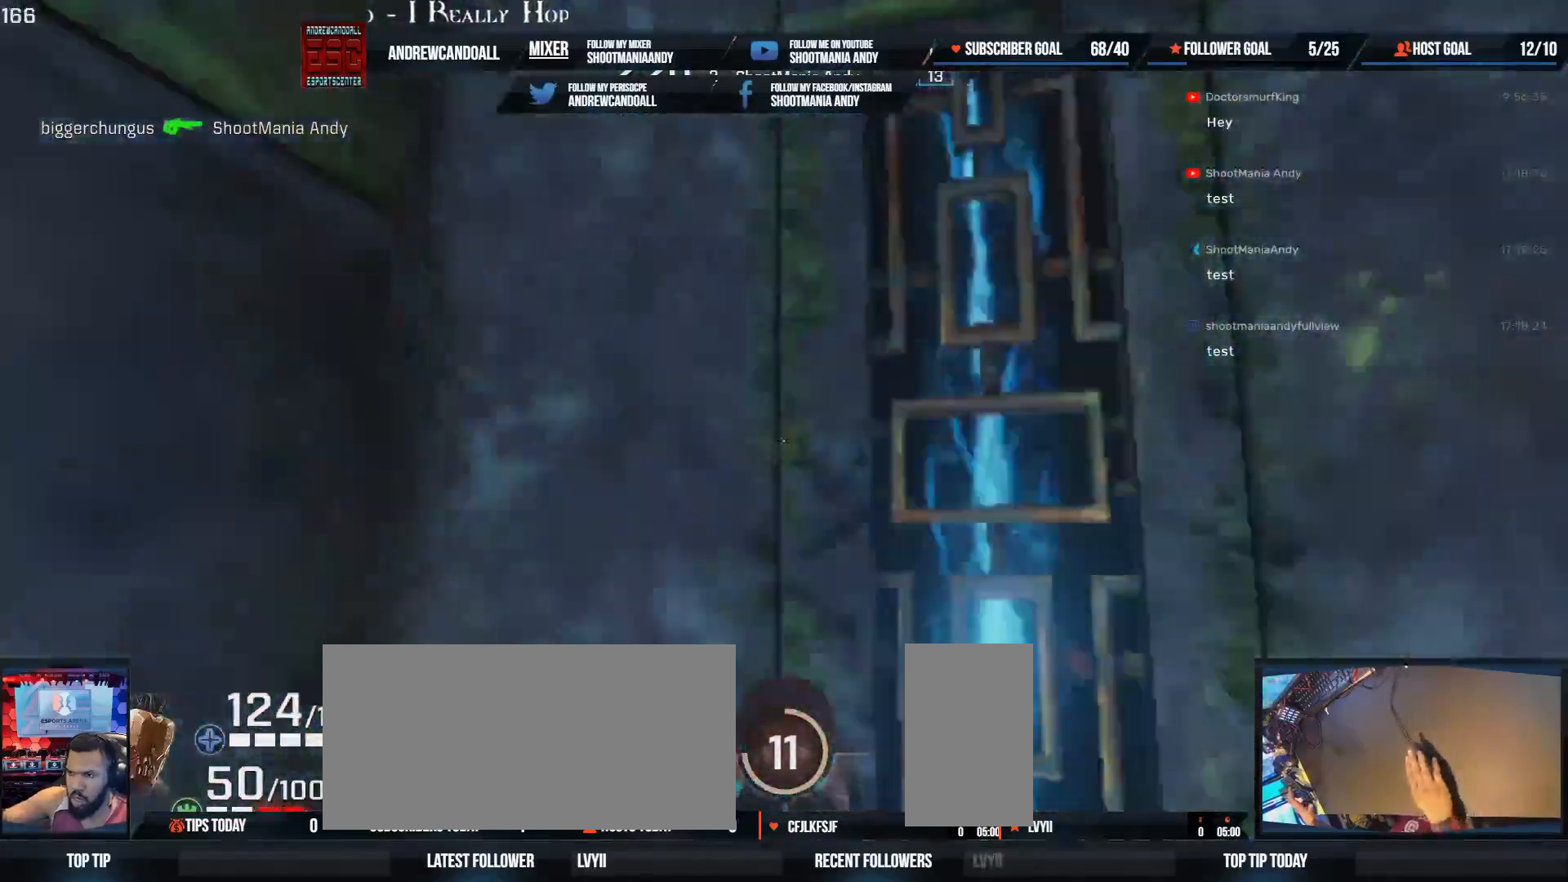
{"keys": ["w"], "mouse": [], "events": []}
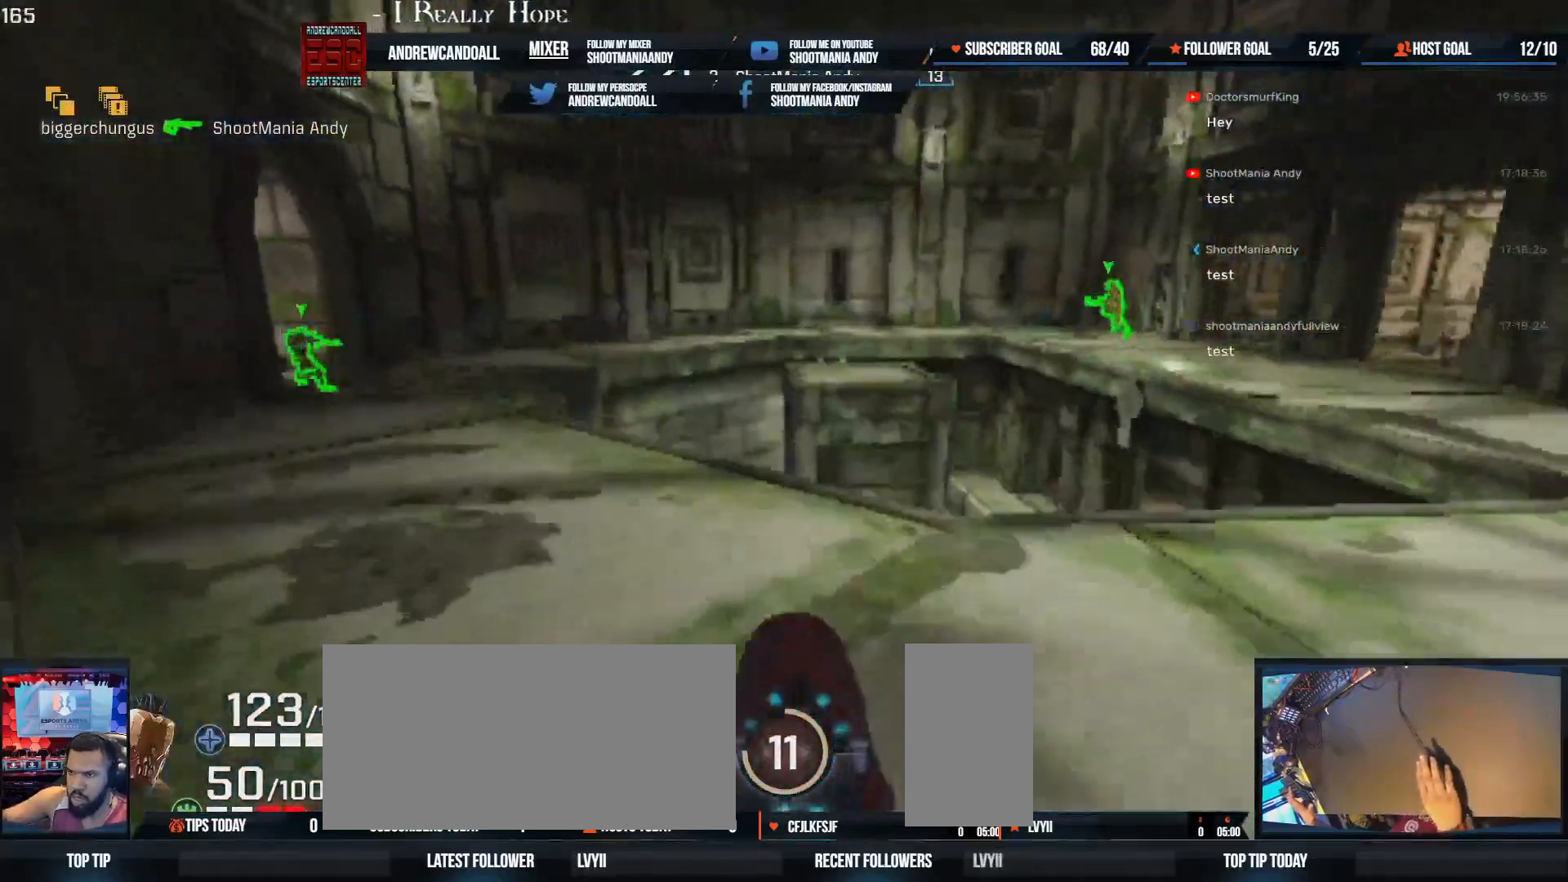
{"keys": ["a"], "mouse": [], "events": [[83, "a", "down"], [233, "w", "up"]]}
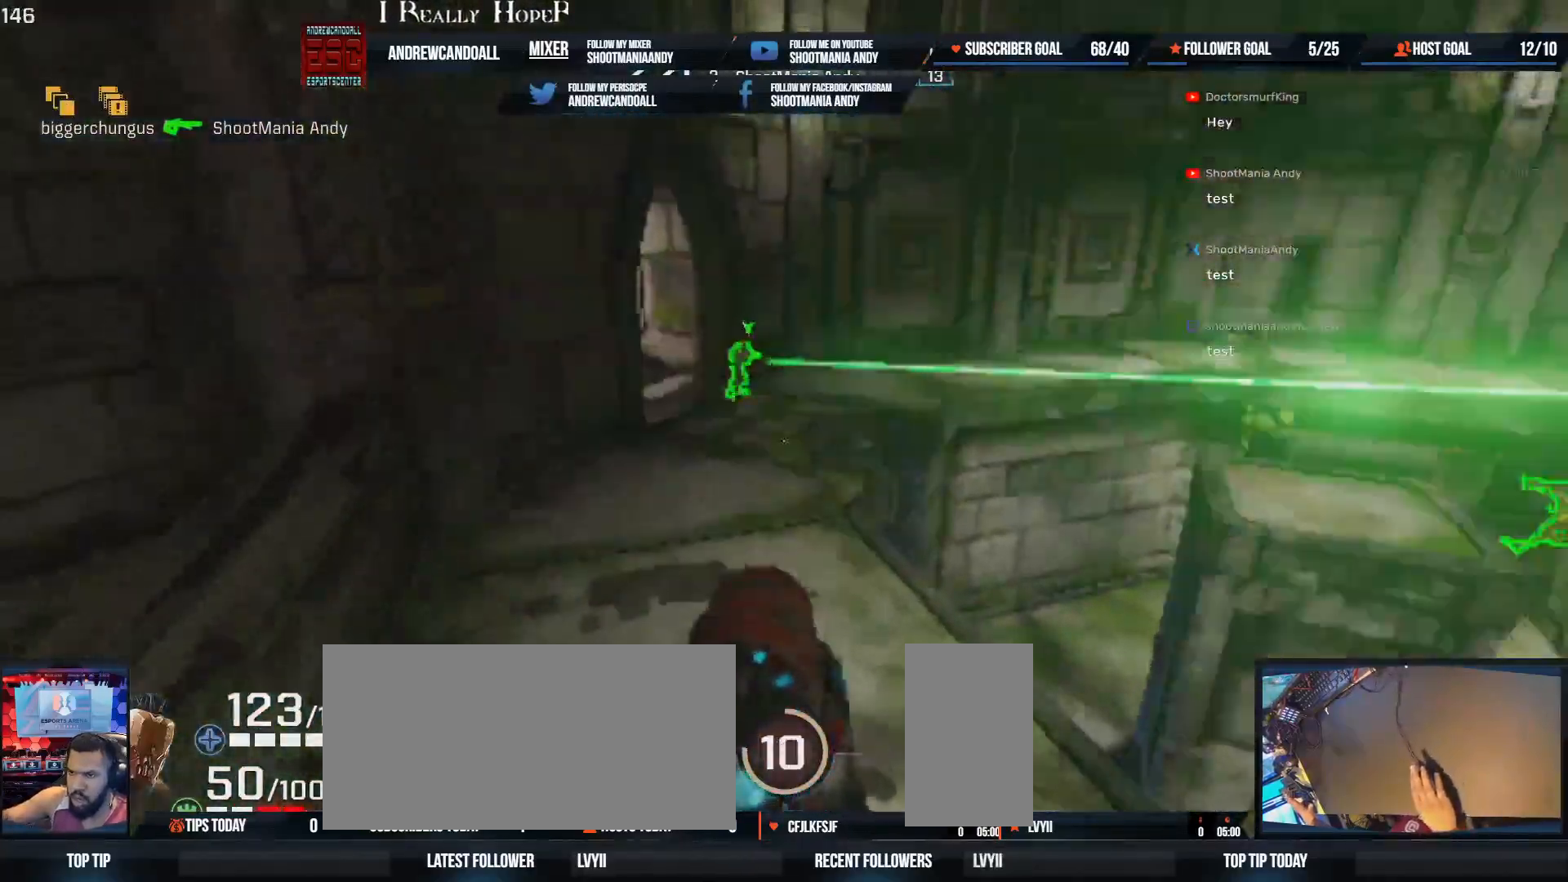
{"keys": ["a"], "mouse": [], "events": [[217, "mouse_left", "down"], [383, "mouse_left", "up"]]}